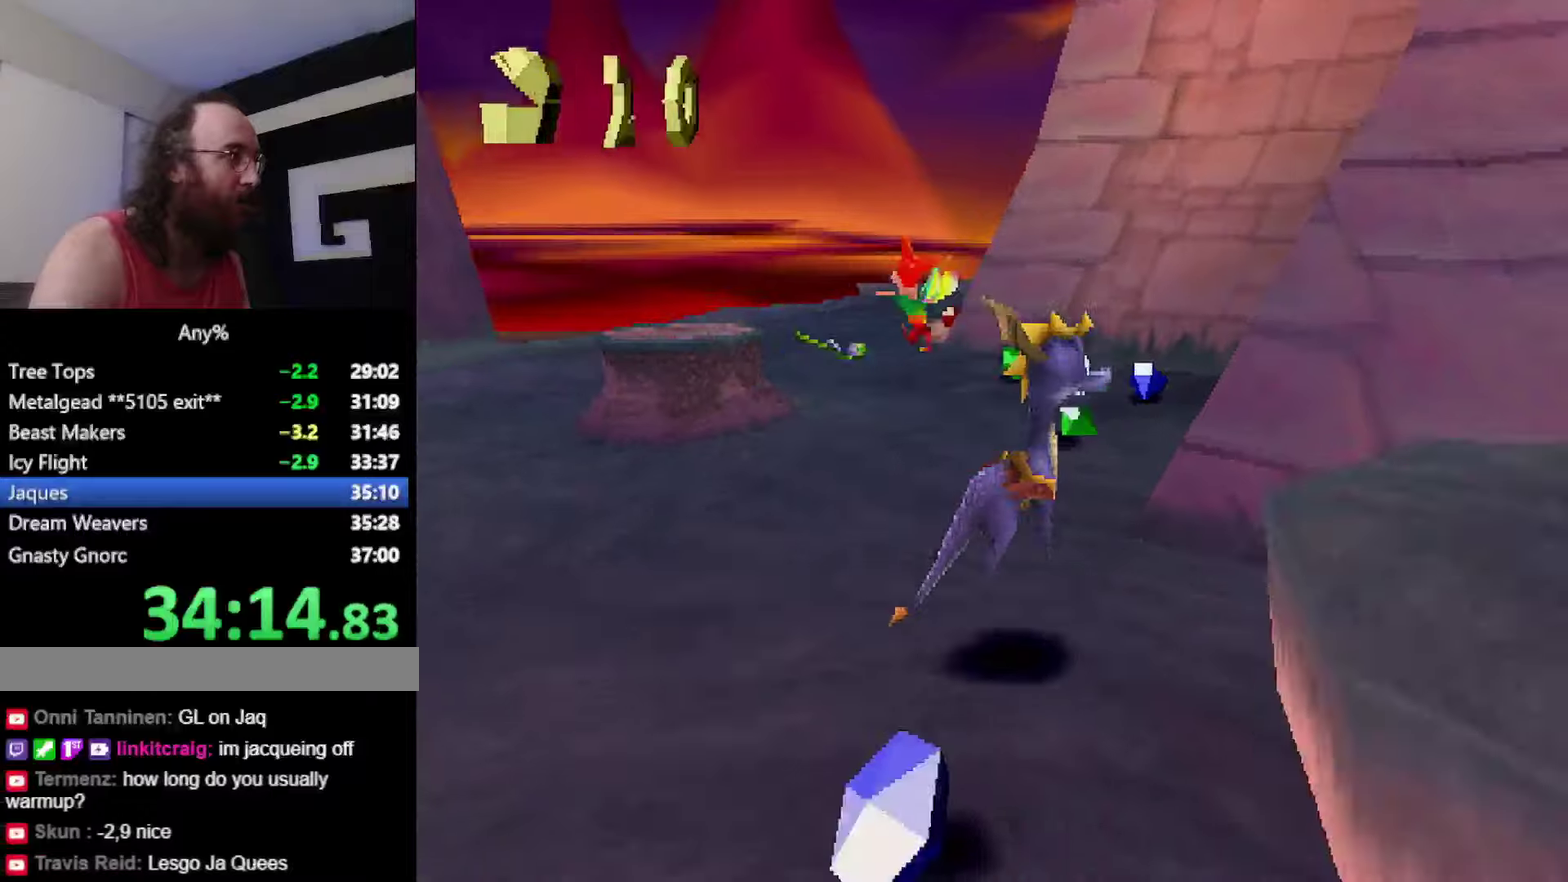
Gameplay with a controller (PlayStation layout); each line is a JSON object with the inputs held at the frame after it. "events" lists button and stick changes between this image and that frame as [ms after this image, input, new state], when the widget could be followed in between. Not read: HOME L2 L3 R3 left_stick.
{"buttons": ["SQUARE"], "events": [[151, "CROSS", "down"], [251, "CROSS", "up"], [251, "SQUARE", "down"]]}
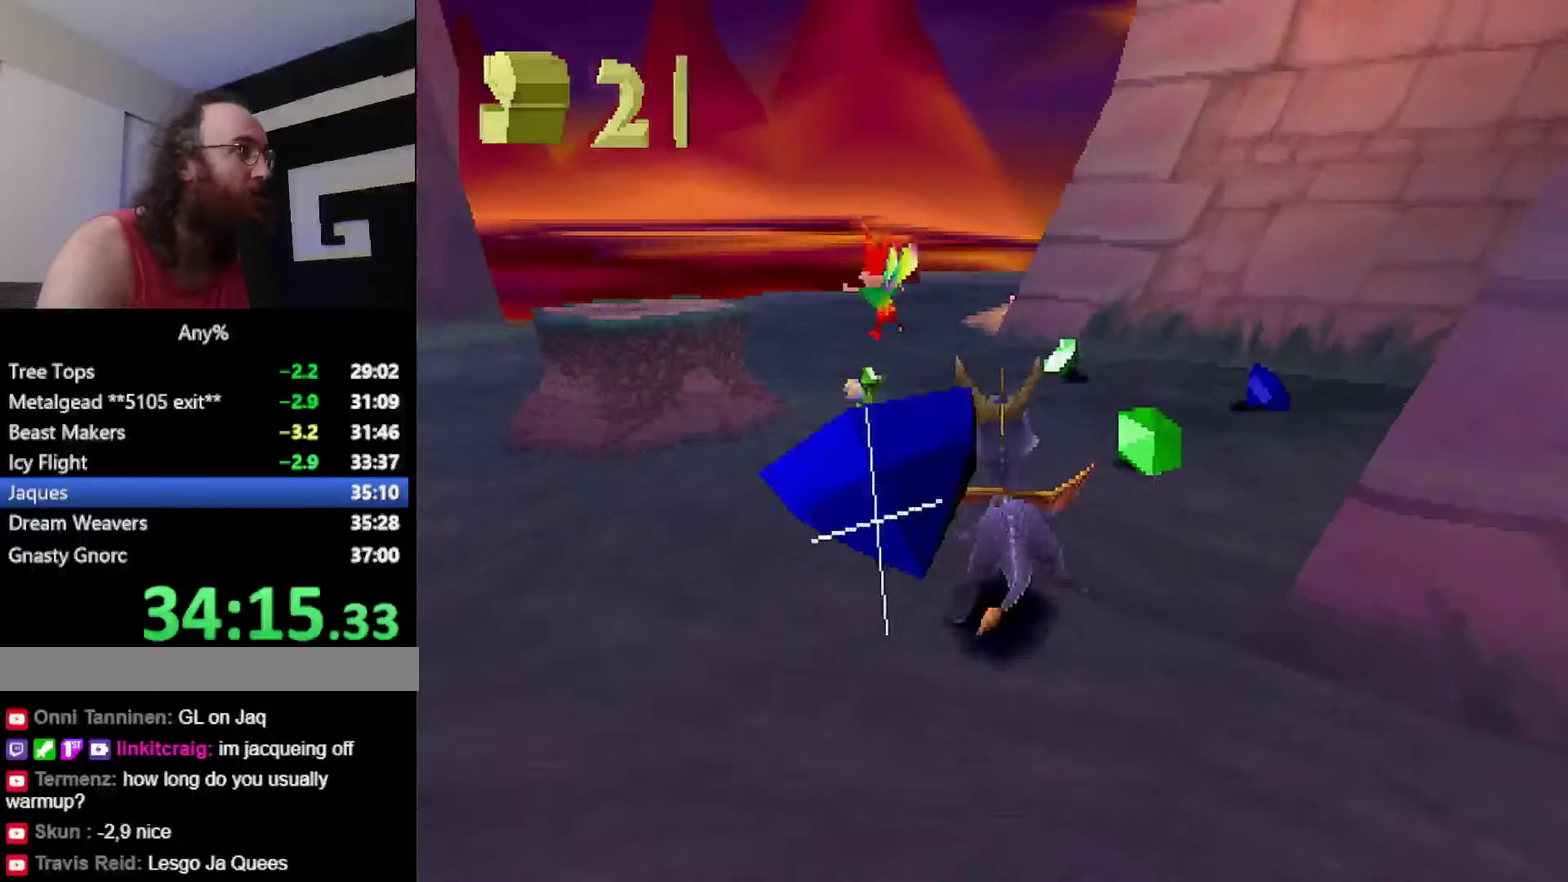
{"buttons": ["SQUARE"], "events": [[133, "SQUARE", "up"], [400, "SQUARE", "down"]]}
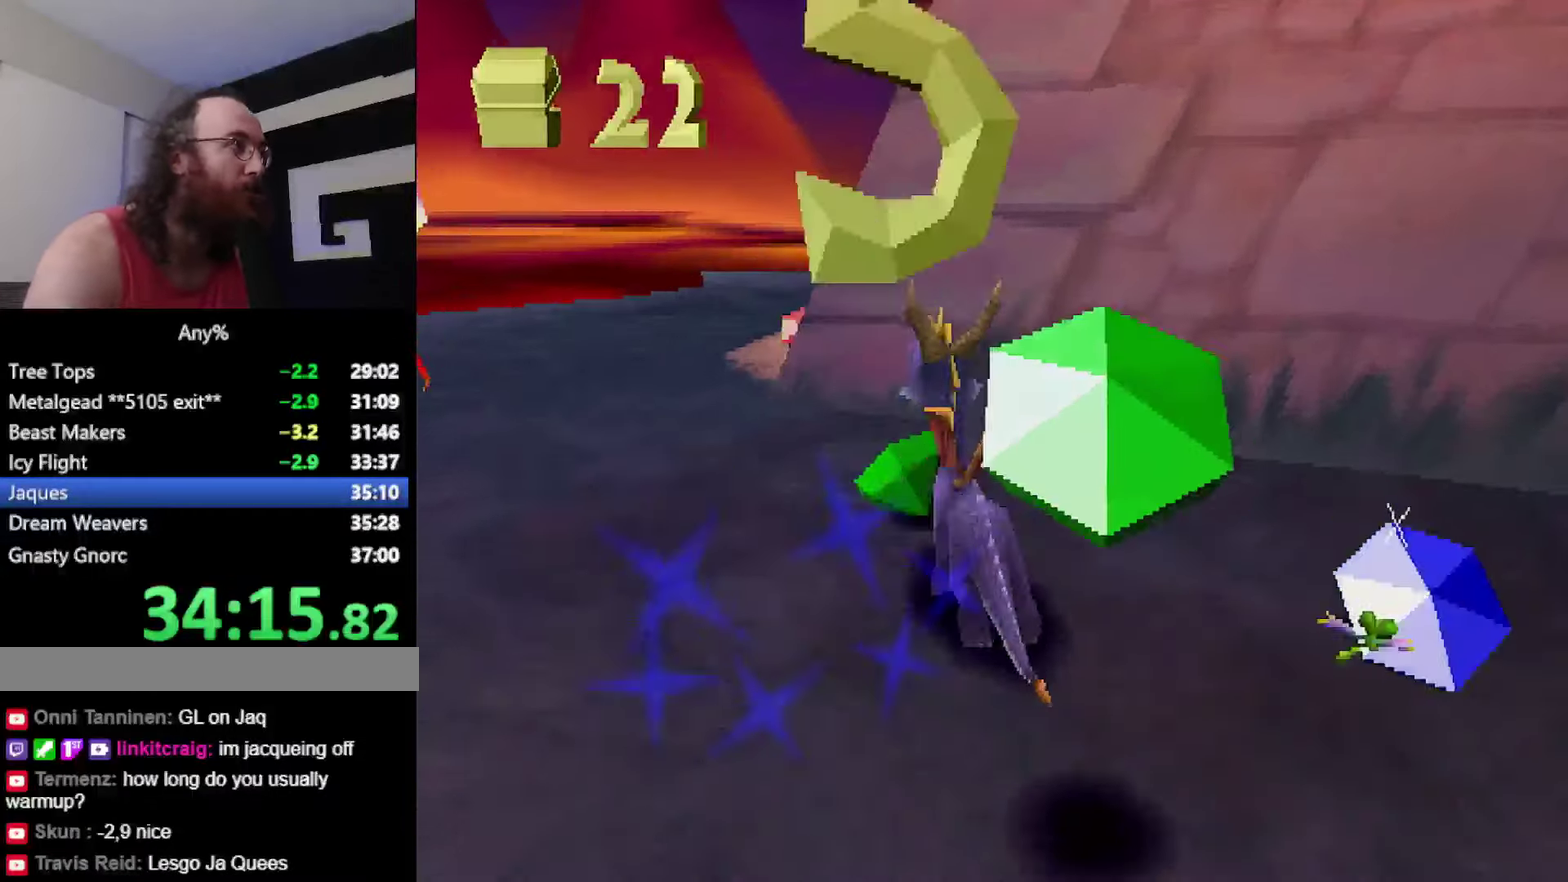
{"buttons": ["SQUARE"], "events": []}
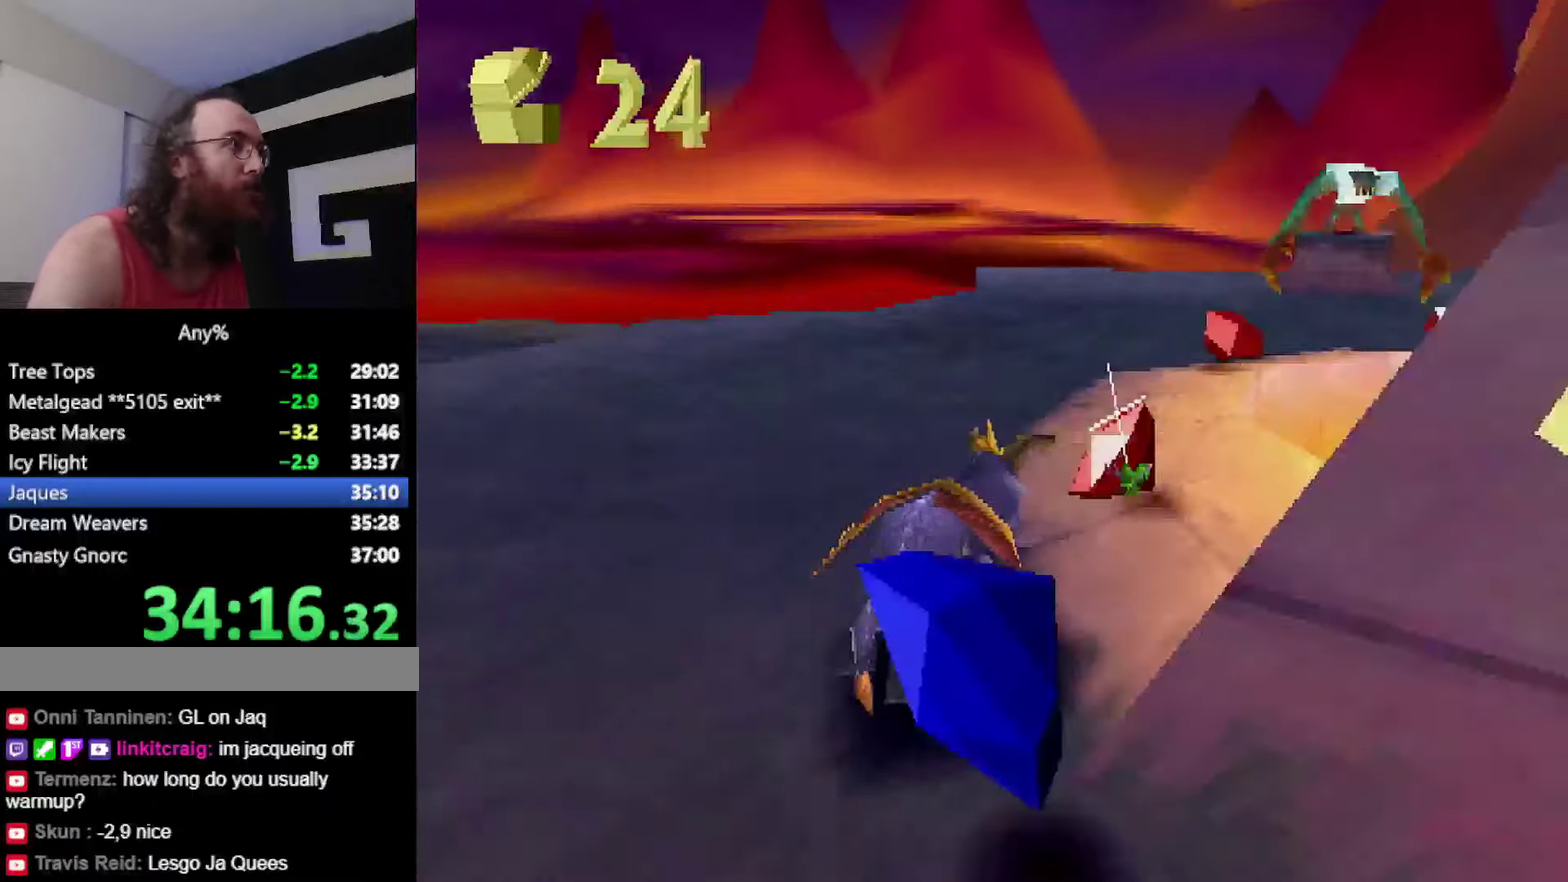
{"buttons": ["SQUARE"], "events": []}
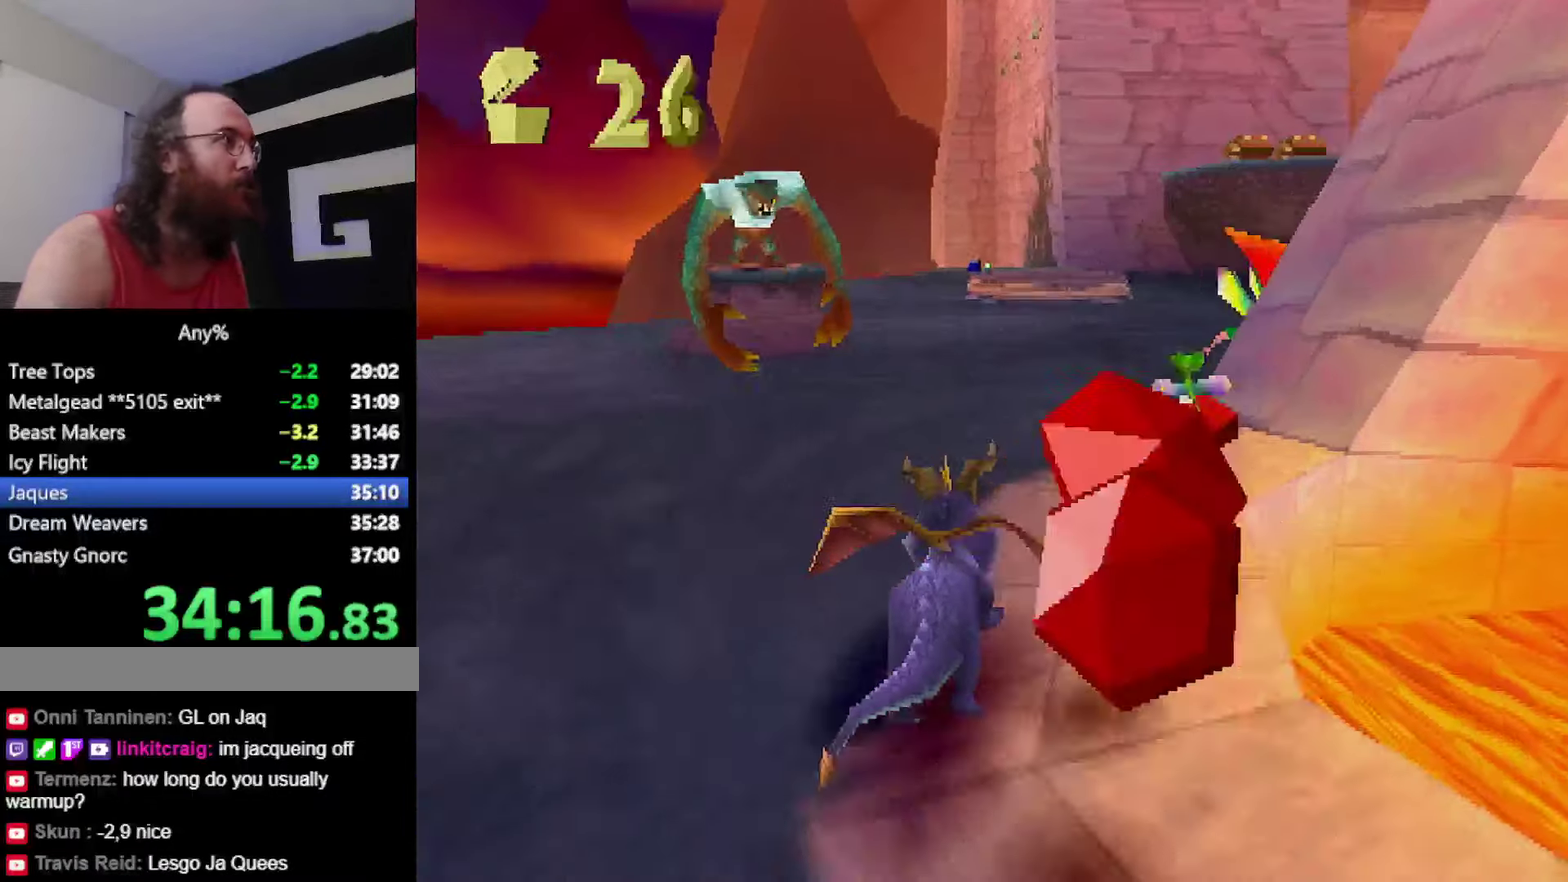
{"buttons": ["SQUARE"], "events": [[267, "CROSS", "down"], [484, "CROSS", "up"]]}
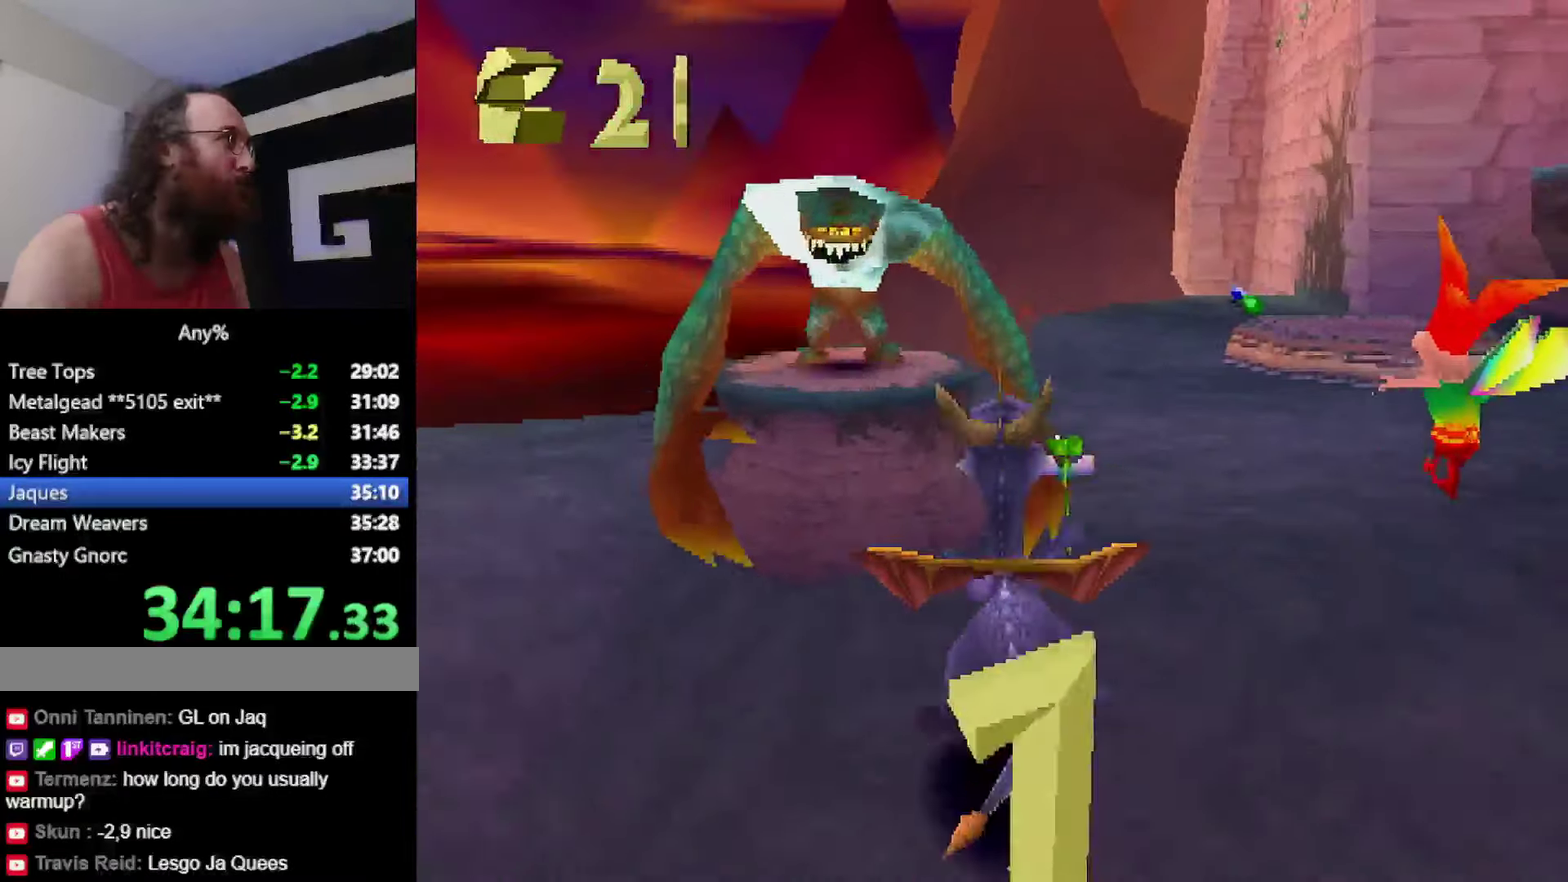
{"buttons": ["SQUARE"], "events": [[133, "SQUARE", "up"], [217, "CROSS", "down"], [300, "CIRCLE", "down"], [317, "CROSS", "up"], [367, "CIRCLE", "up"], [384, "SQUARE", "down"]]}
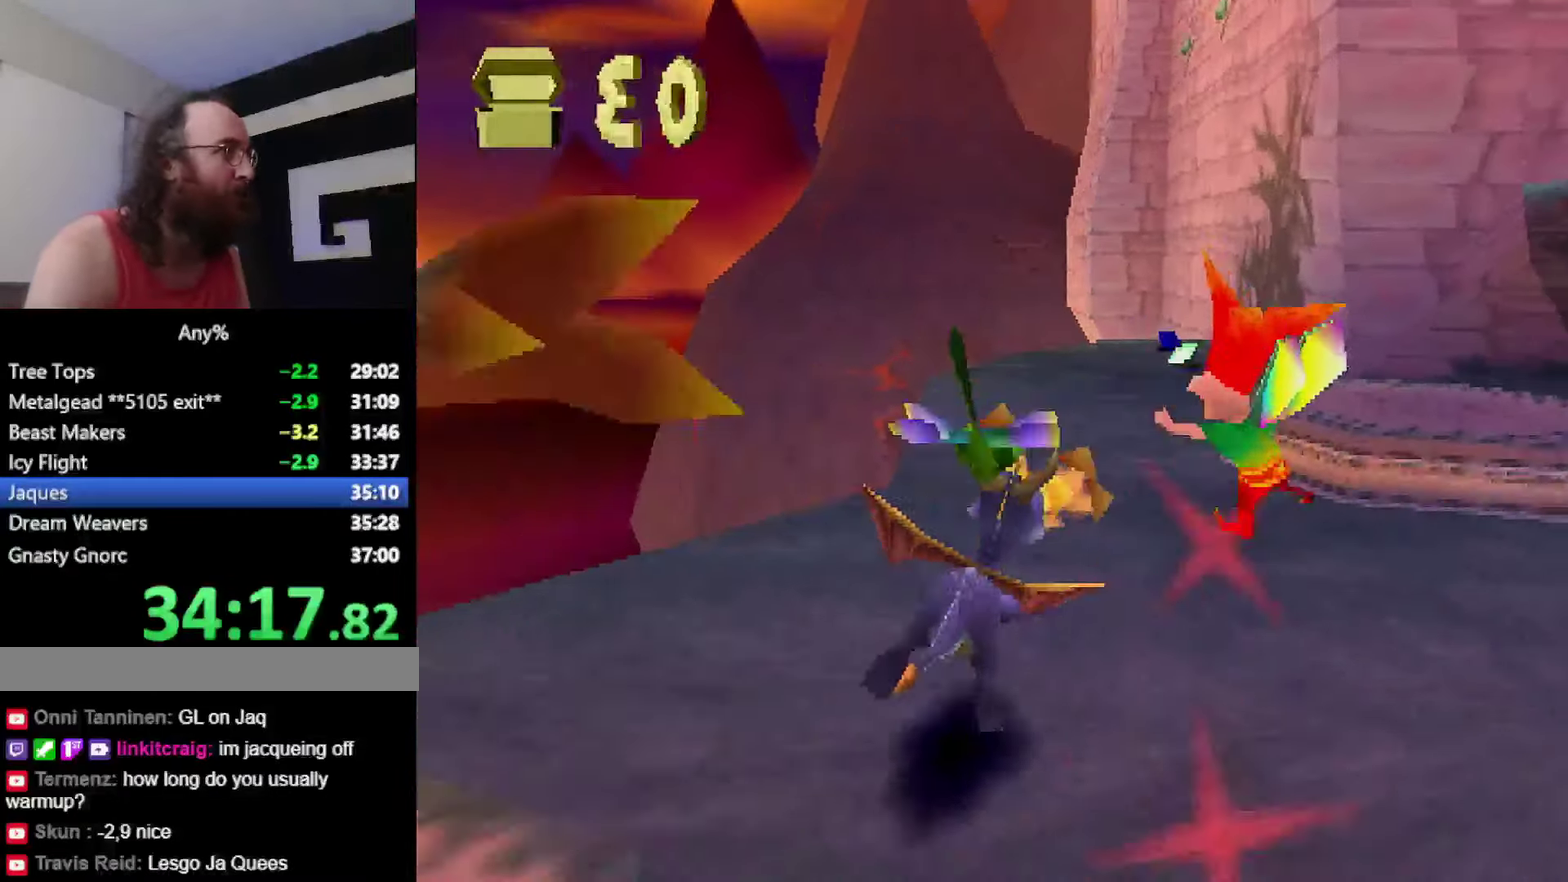
{"buttons": ["SQUARE"], "events": [[151, "CROSS", "down"], [267, "CROSS", "up"]]}
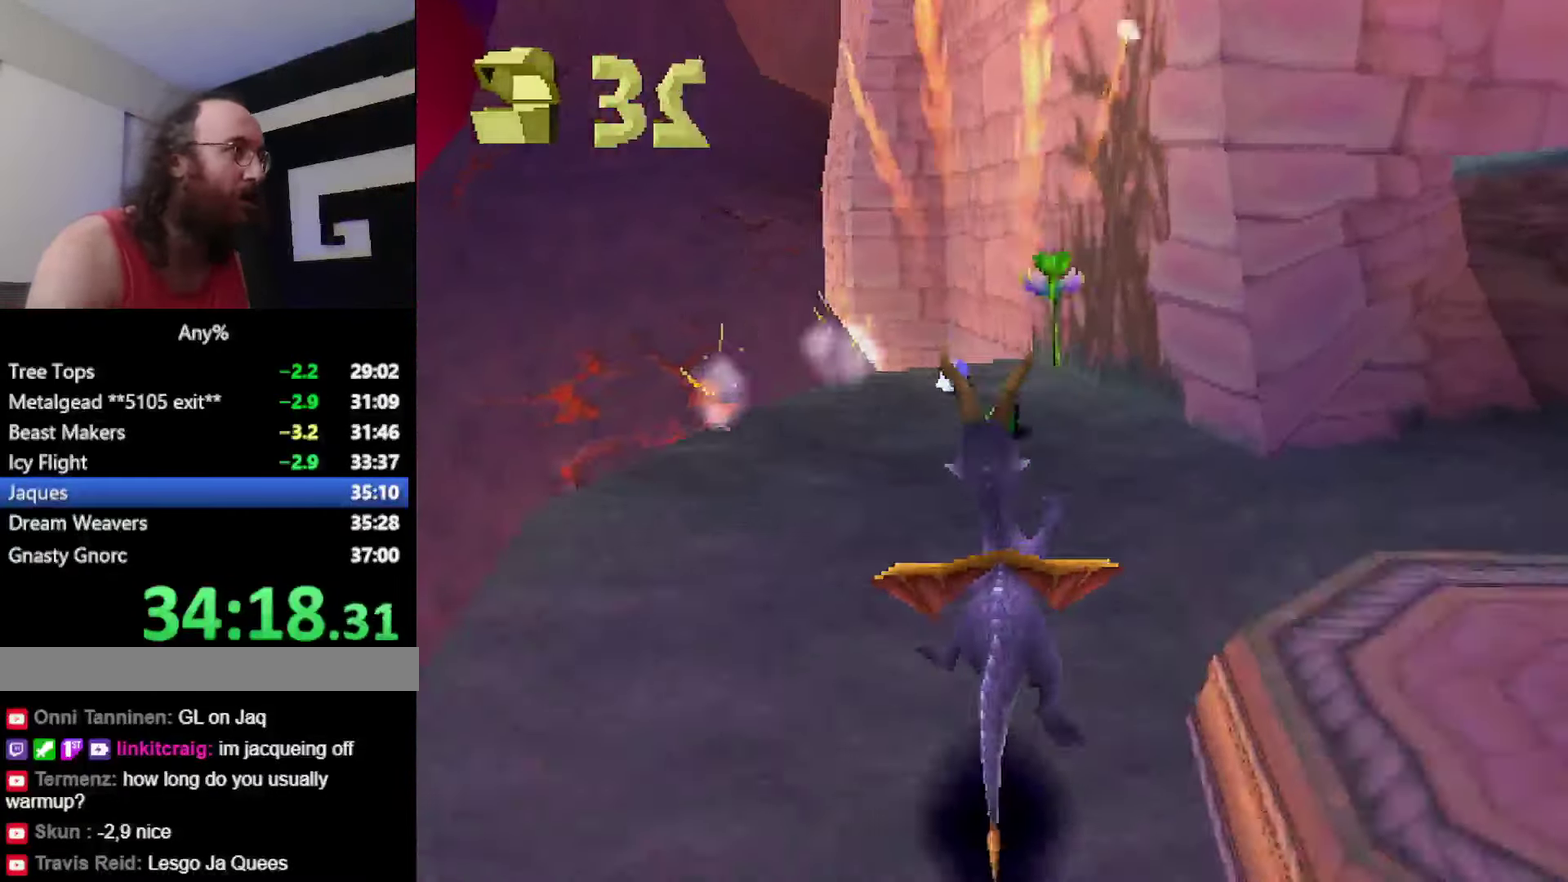
{"buttons": ["SQUARE"], "events": []}
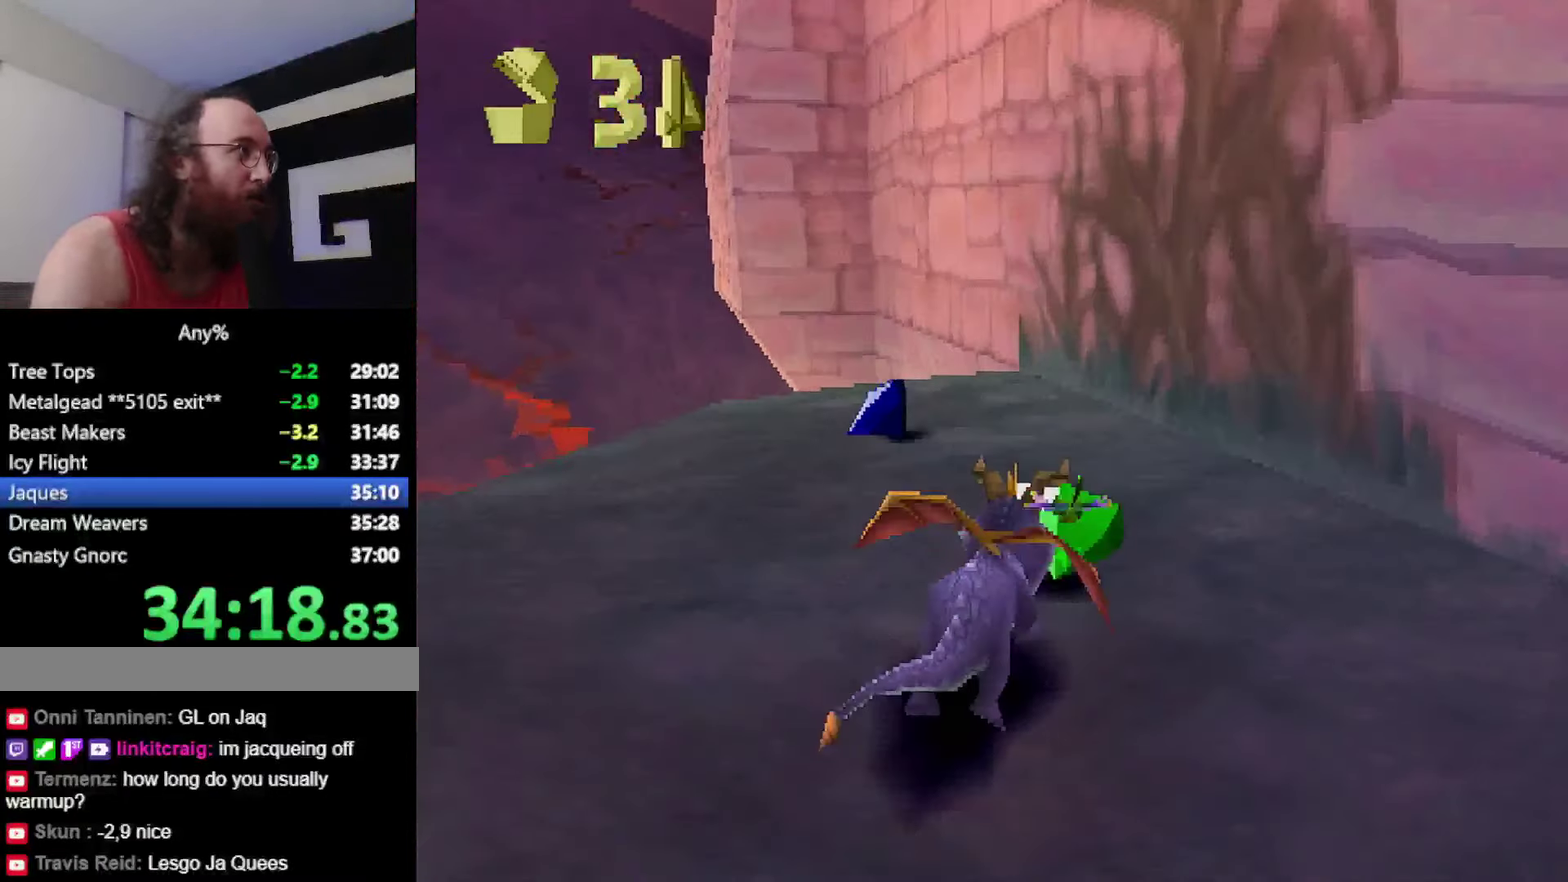
{"buttons": [], "events": [[84, "SQUARE", "up"], [117, "CROSS", "down"], [167, "CROSS", "up"]]}
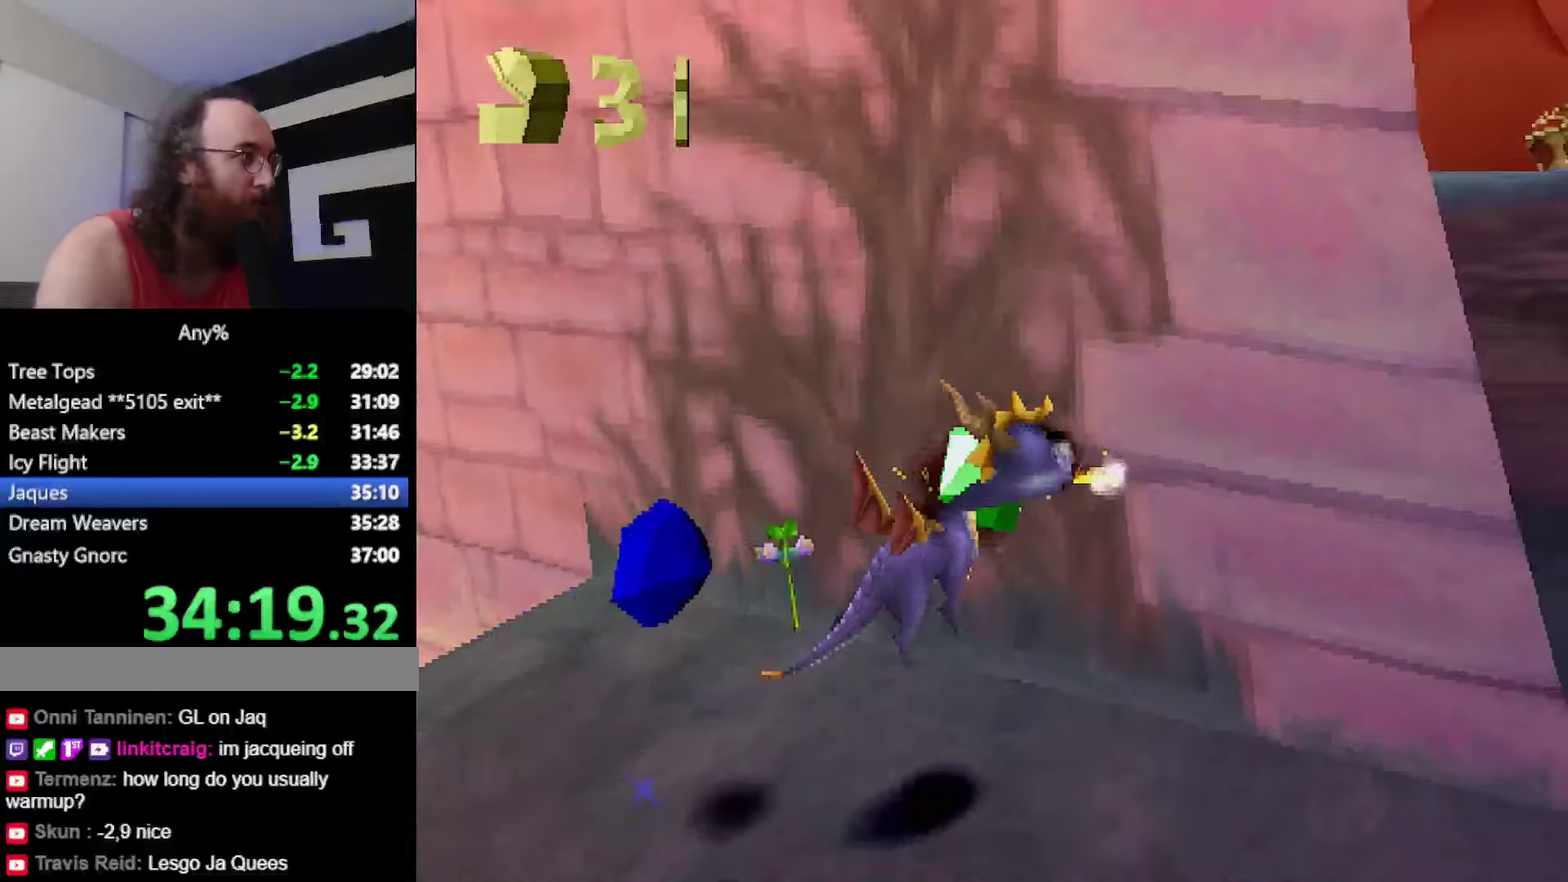
{"buttons": ["CROSS"], "events": [[200, "SQUARE", "down"], [367, "SQUARE", "up"], [484, "CROSS", "down"]]}
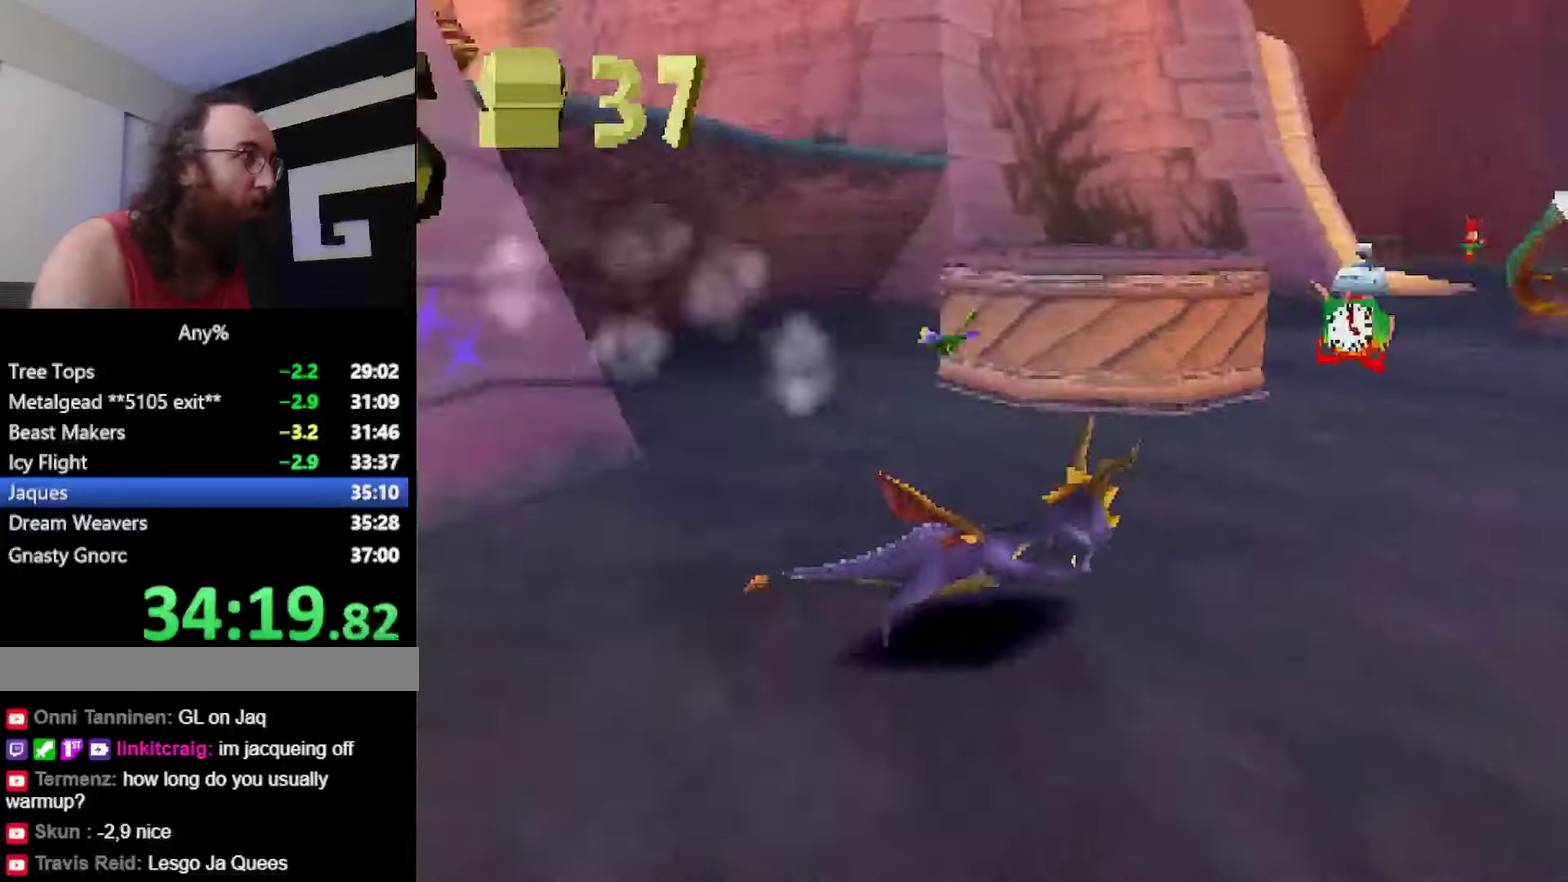
{"buttons": ["SQUARE"], "events": [[284, "CROSS", "up"], [351, "SQUARE", "down"]]}
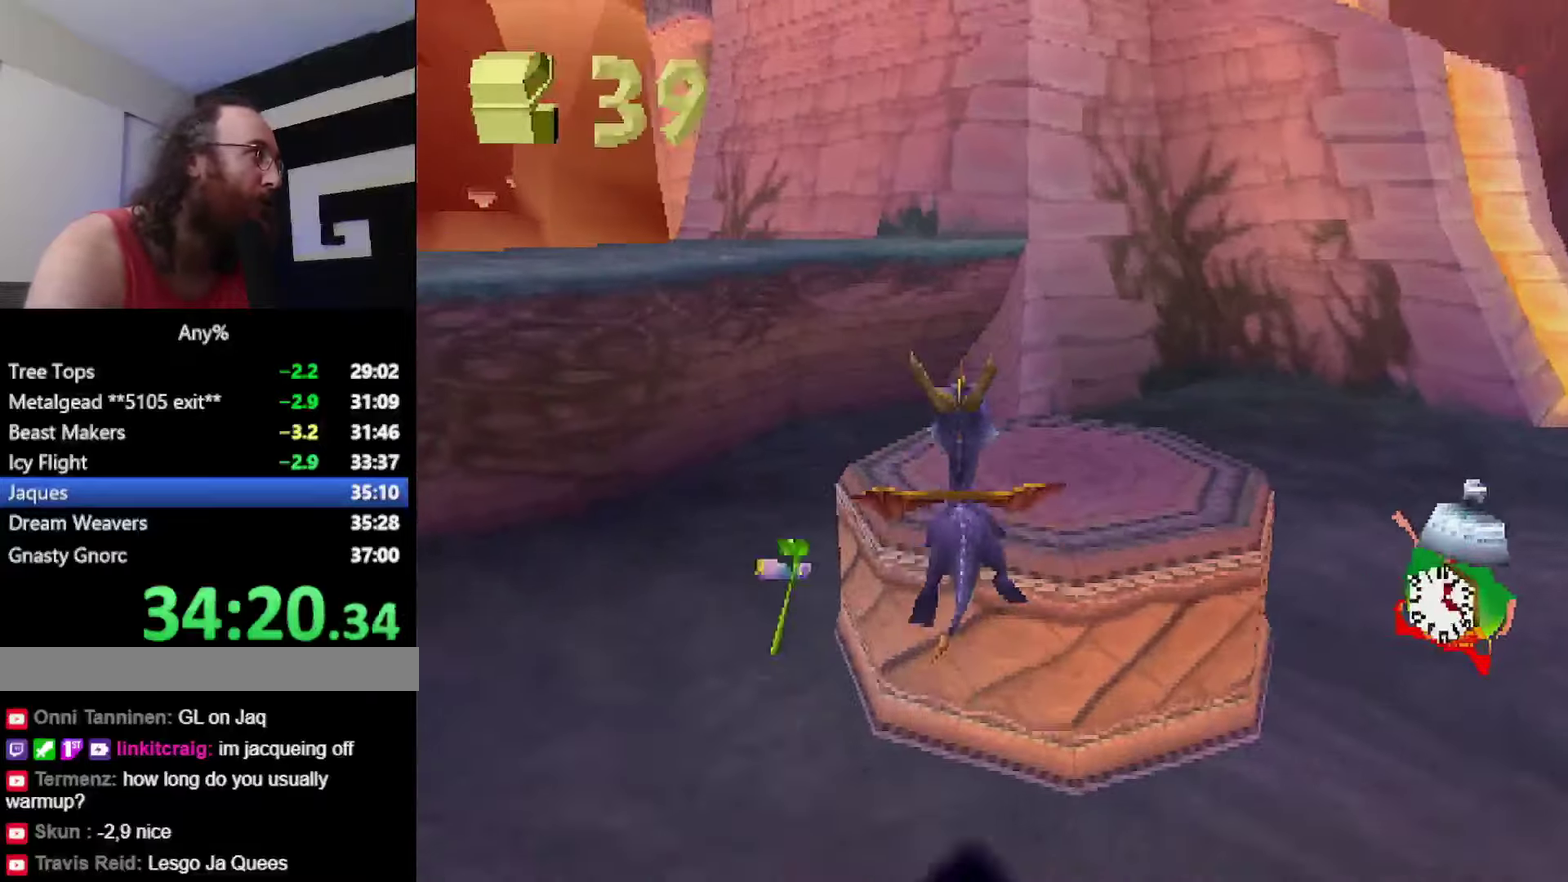
{"buttons": [], "events": [[50, "SQUARE", "up"], [117, "CROSS", "down"], [417, "CROSS", "up"]]}
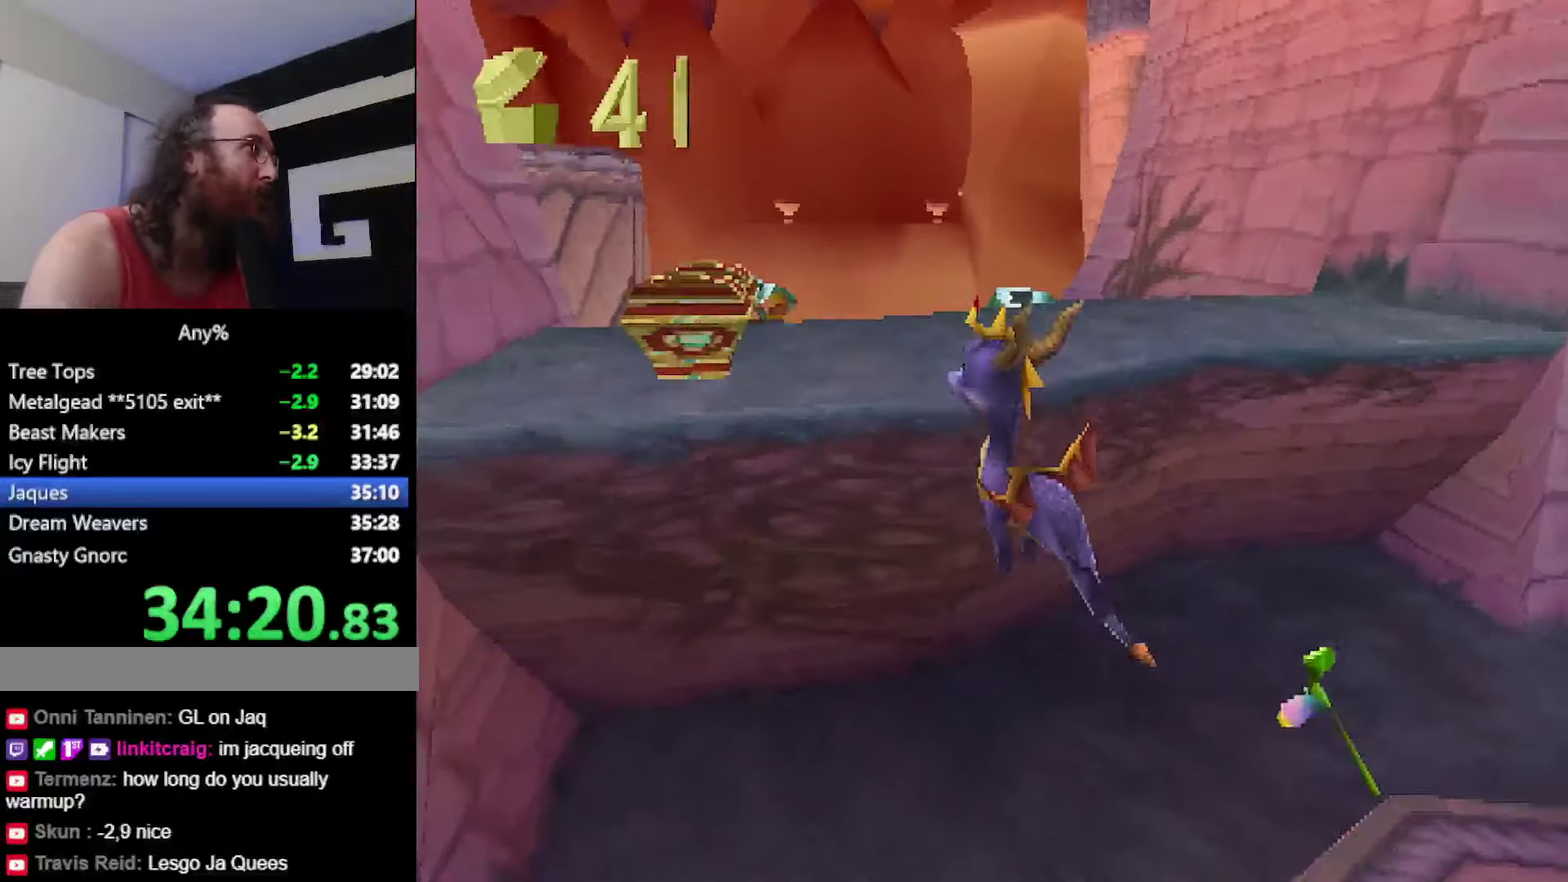
{"buttons": ["SQUARE"], "events": [[33, "SQUARE", "down"], [83, "CROSS", "down"], [200, "CROSS", "up"]]}
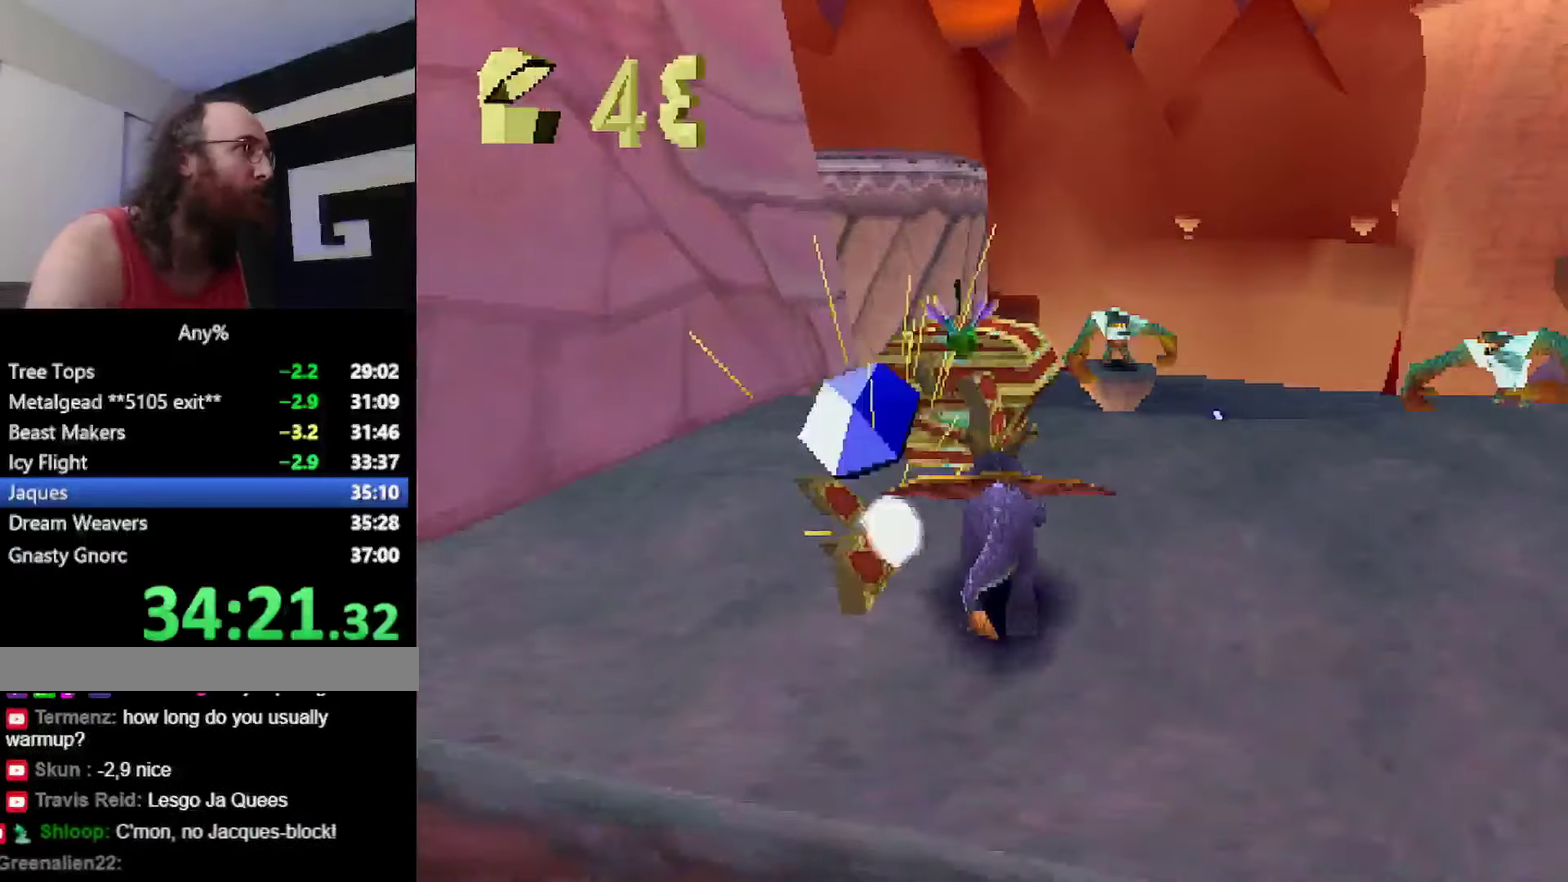
{"buttons": [], "events": [[150, "CROSS", "down"], [284, "CROSS", "up"], [484, "SQUARE", "up"]]}
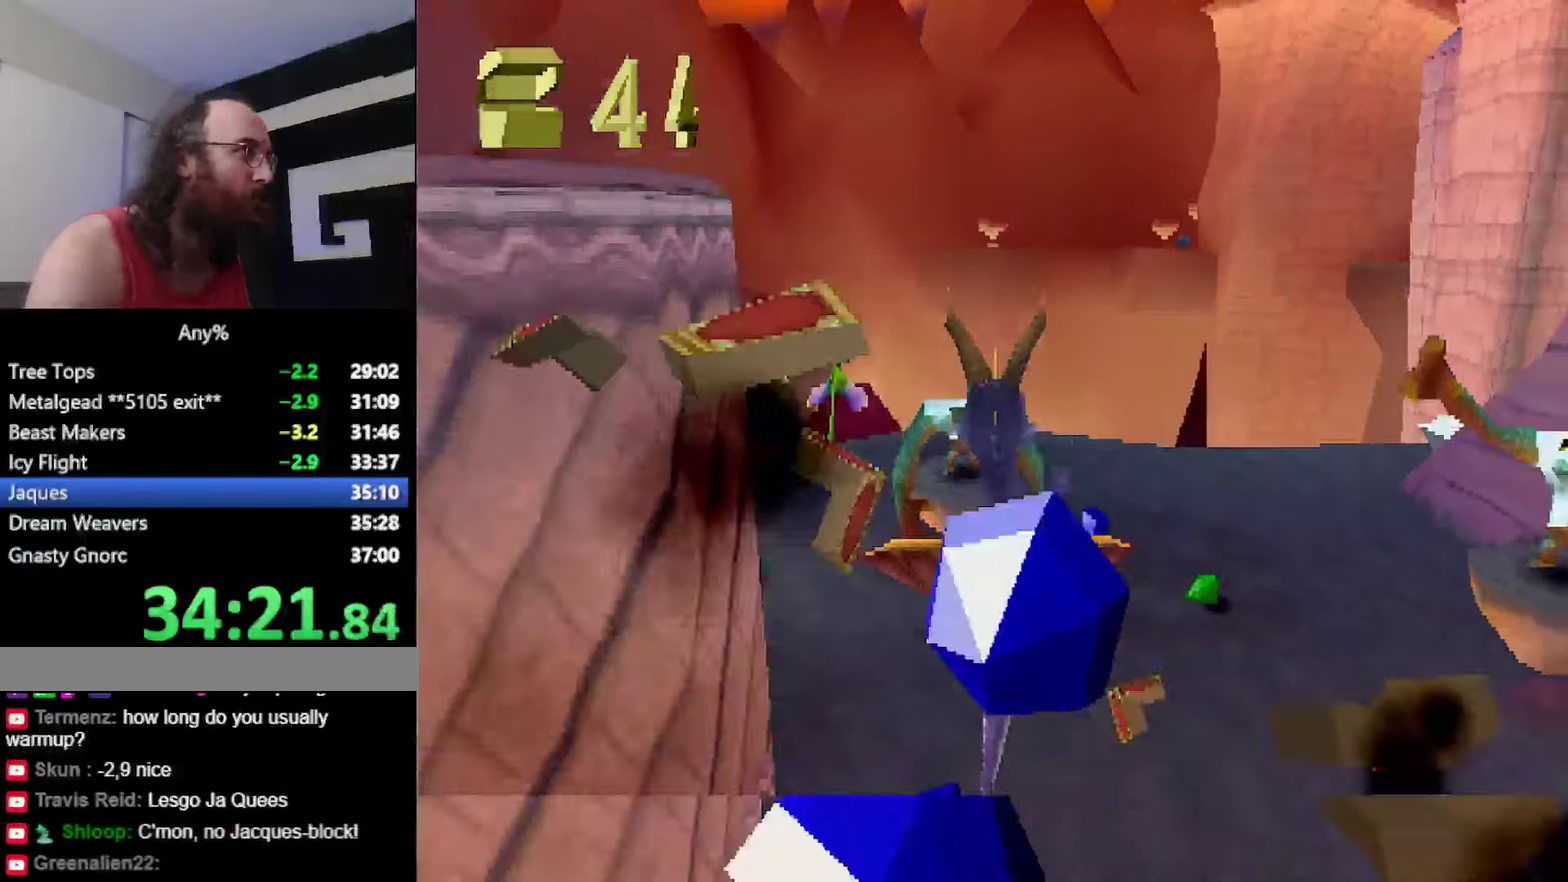
{"buttons": [], "events": [[116, "CROSS", "down"], [233, "CROSS", "up"], [300, "SQUARE", "down"], [383, "SQUARE", "up"]]}
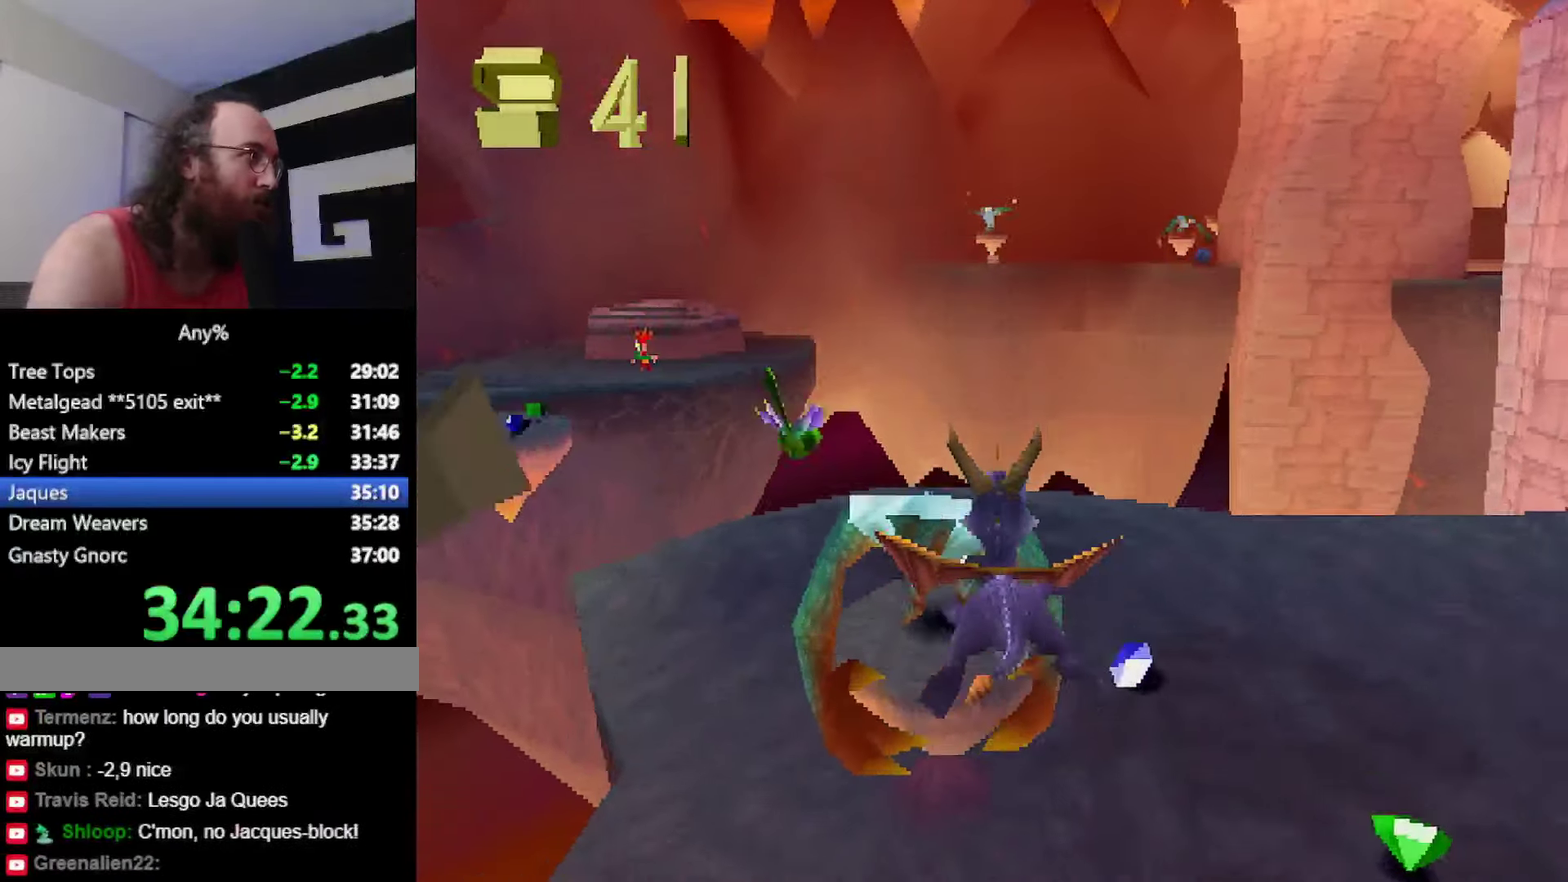
{"buttons": [], "events": []}
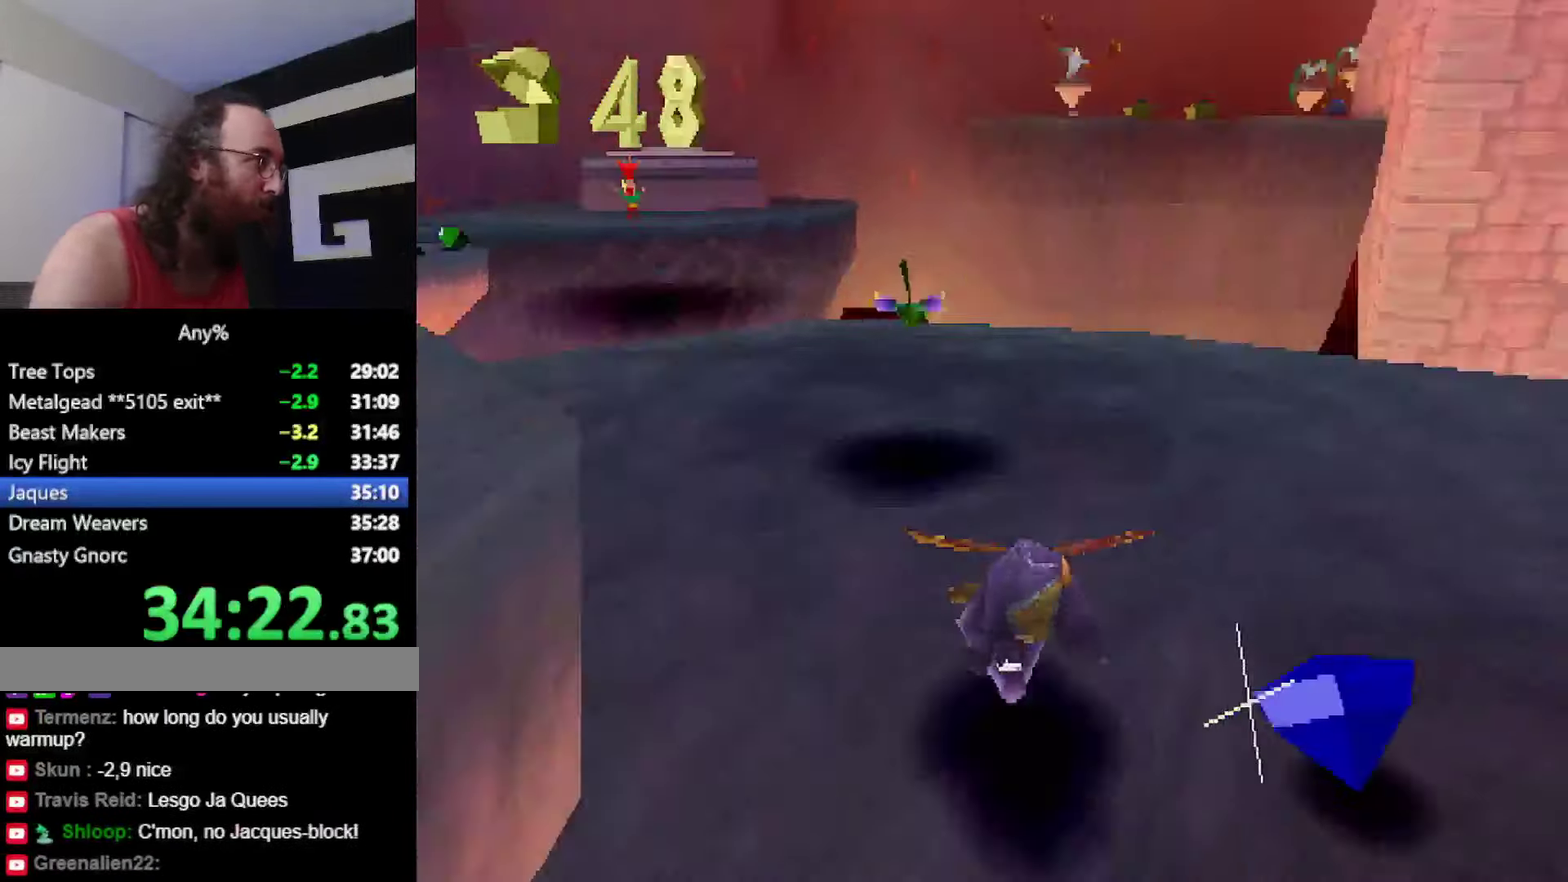
{"buttons": [], "events": [[16, "CROSS", "down"], [50, "SQUARE", "down"], [83, "CROSS", "up"], [500, "SQUARE", "up"]]}
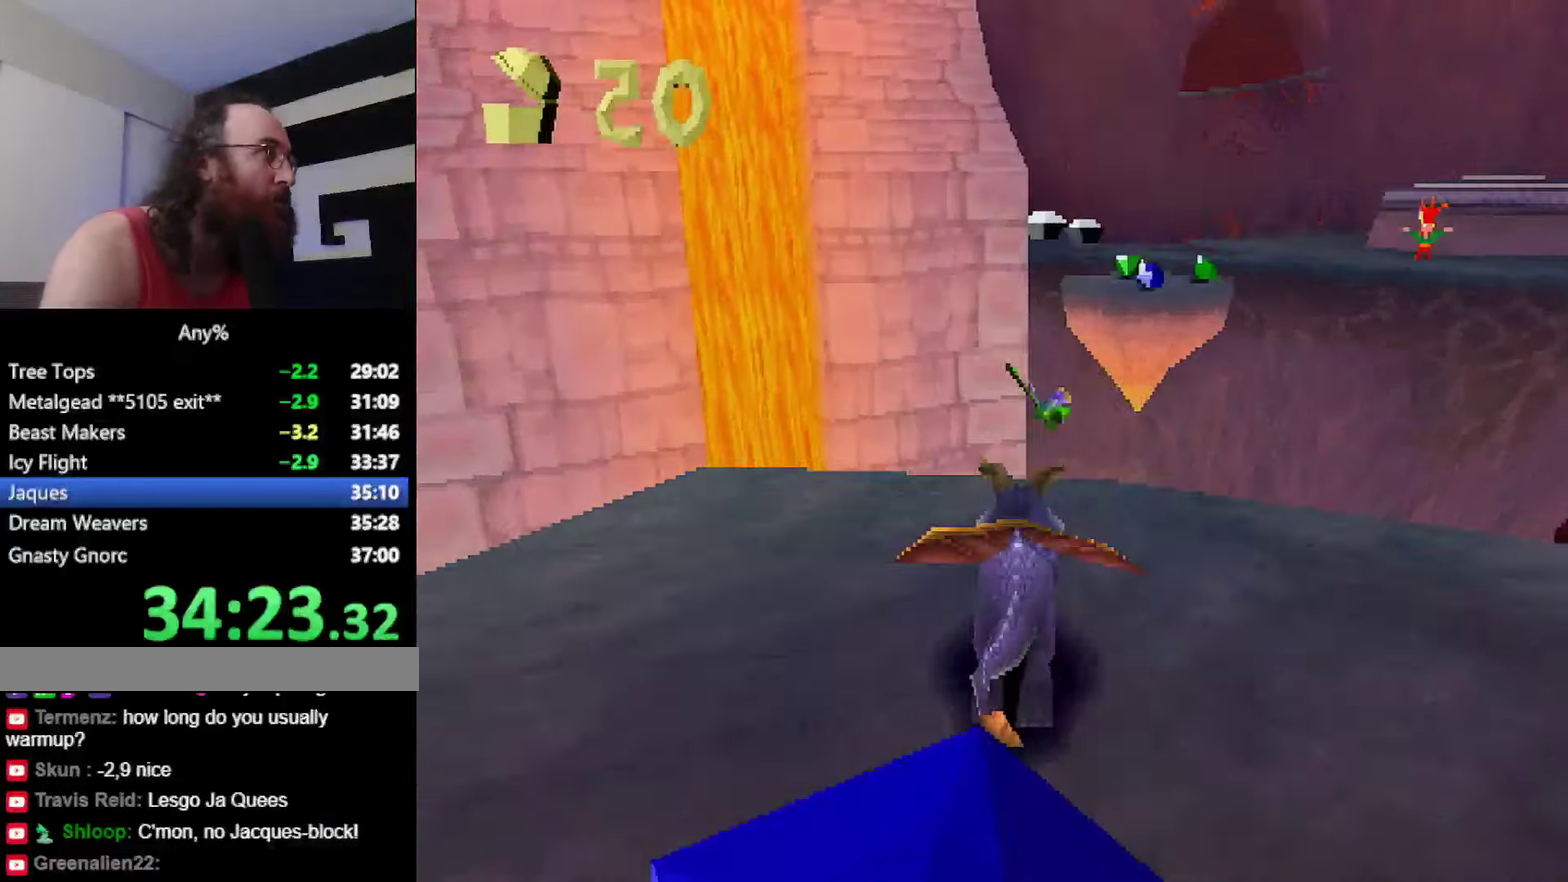
{"buttons": ["SQUARE"], "events": [[67, "CROSS", "down"], [350, "CROSS", "up"], [417, "SQUARE", "down"]]}
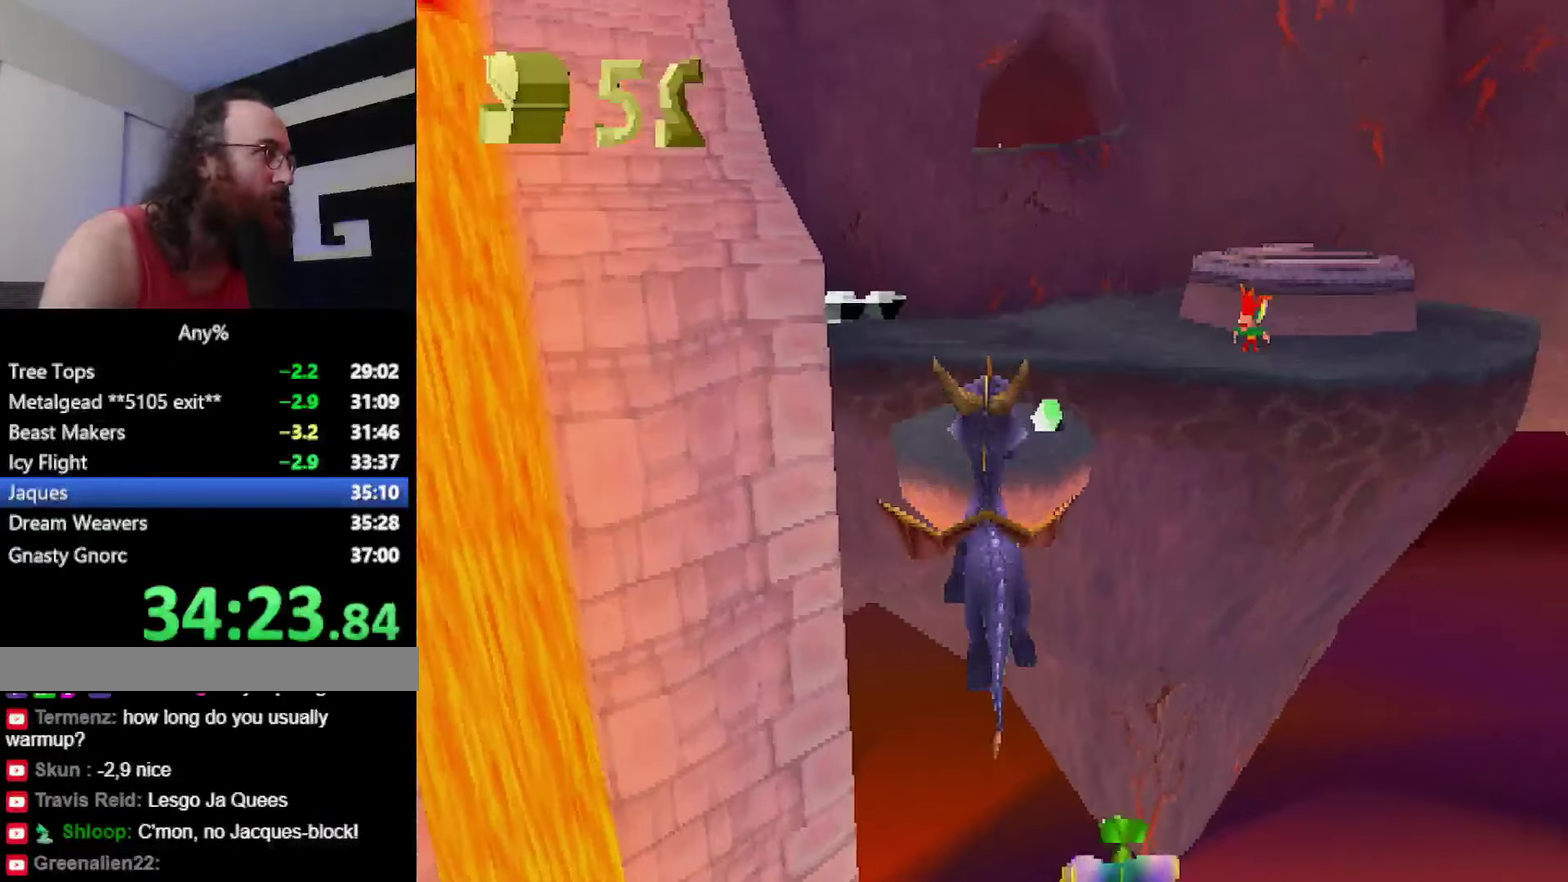
{"buttons": ["SQUARE"], "events": [[50, "SQUARE", "up"], [116, "CROSS", "down"], [200, "CROSS", "up"], [350, "SQUARE", "down"]]}
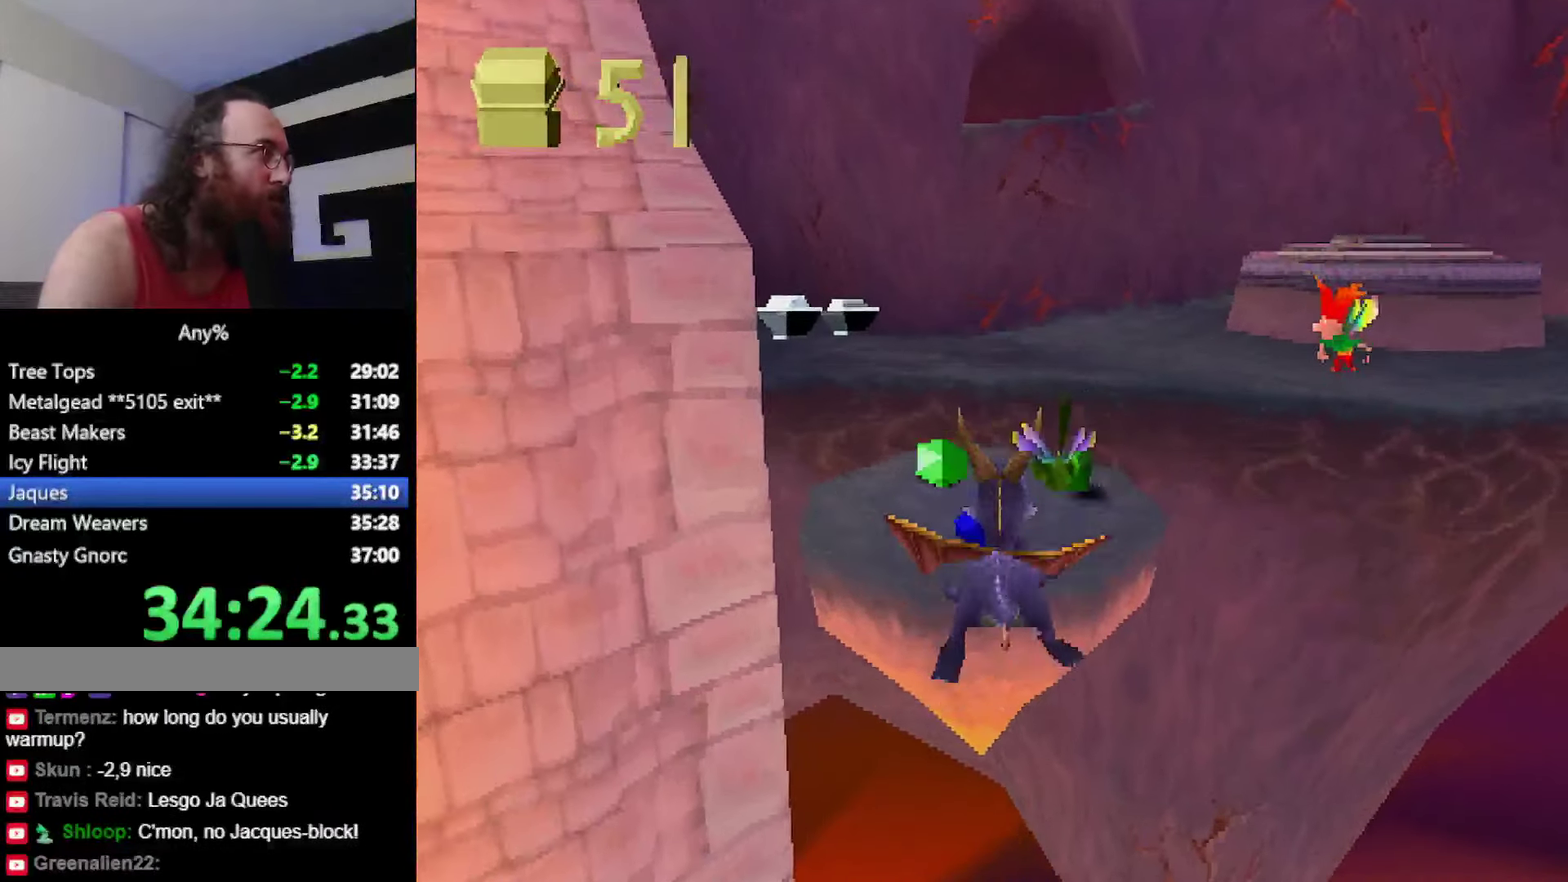
{"buttons": ["CROSS", "SQUARE"], "events": [[300, "CROSS", "down"]]}
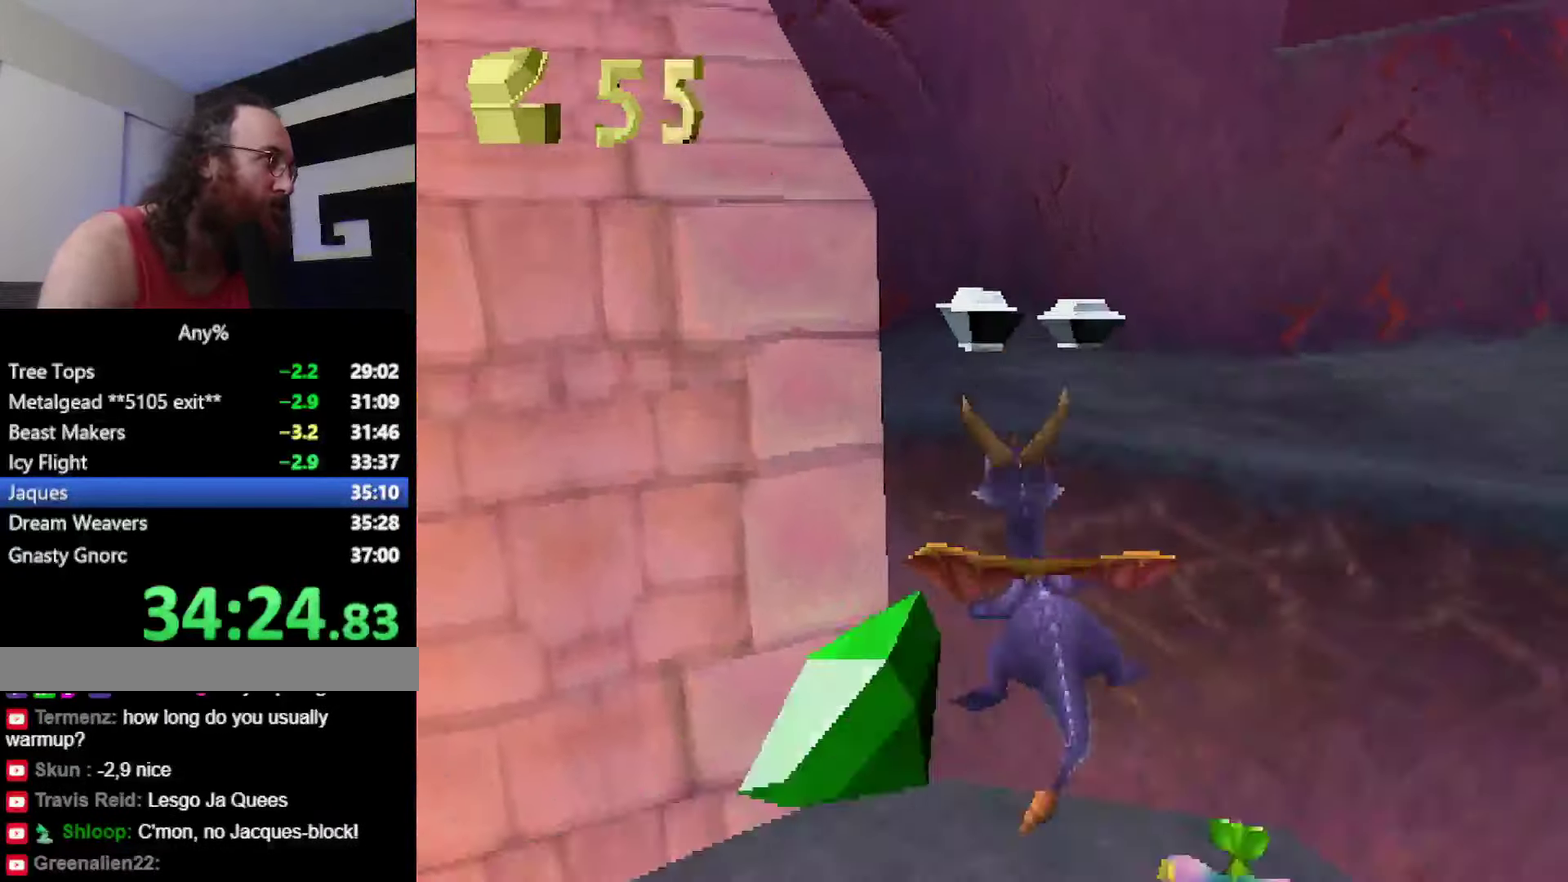
{"buttons": ["SQUARE"], "events": [[50, "CROSS", "up"], [50, "SQUARE", "up"], [150, "CROSS", "down"], [284, "CROSS", "up"], [284, "SQUARE", "down"]]}
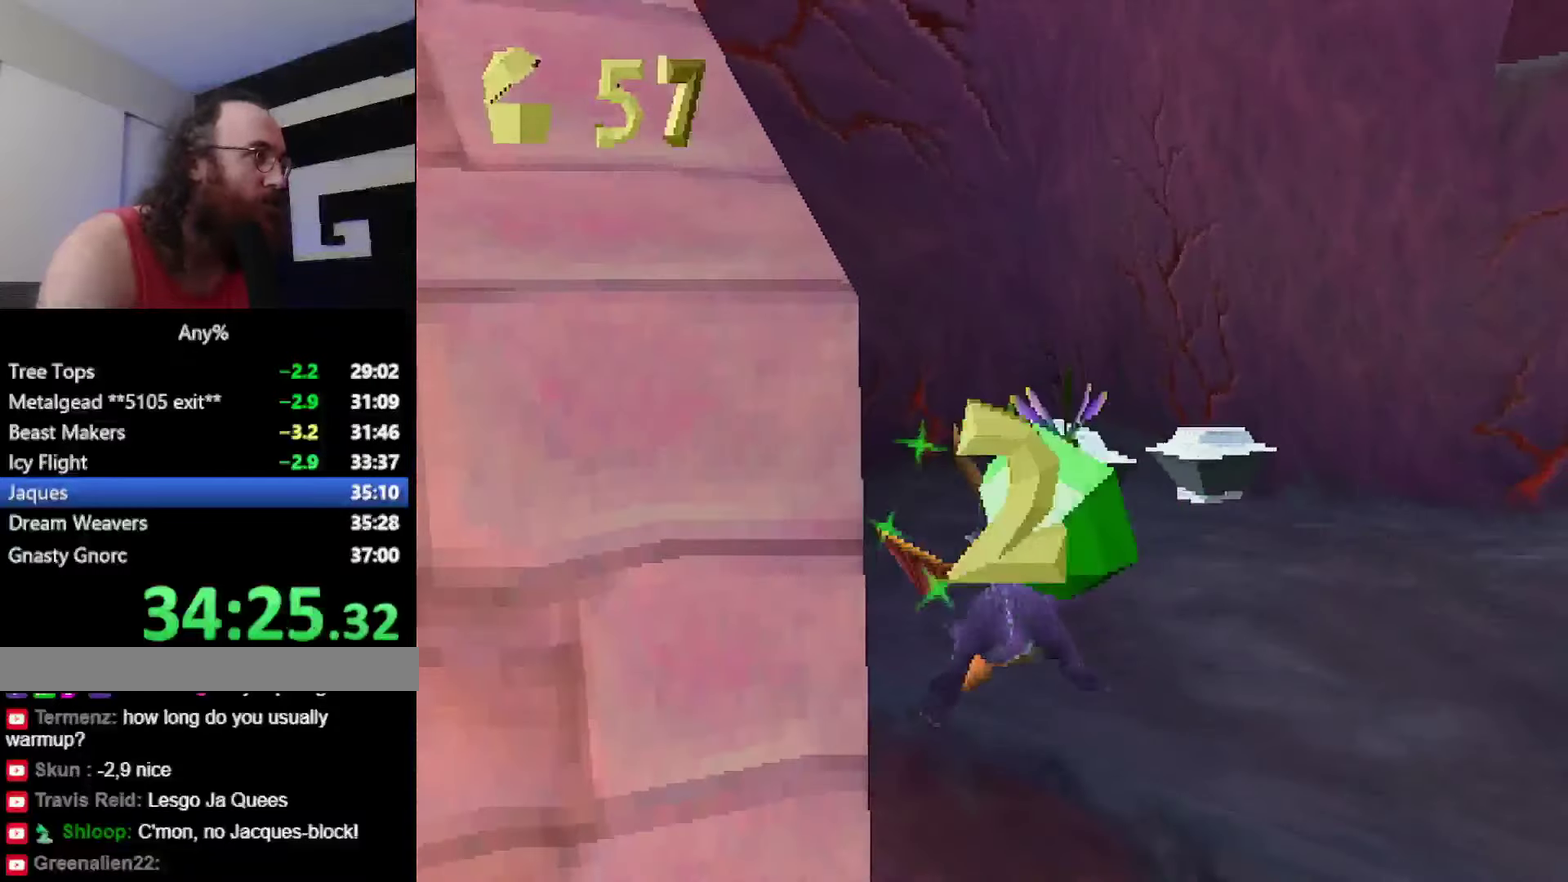
{"buttons": [], "events": [[500, "SQUARE", "up"]]}
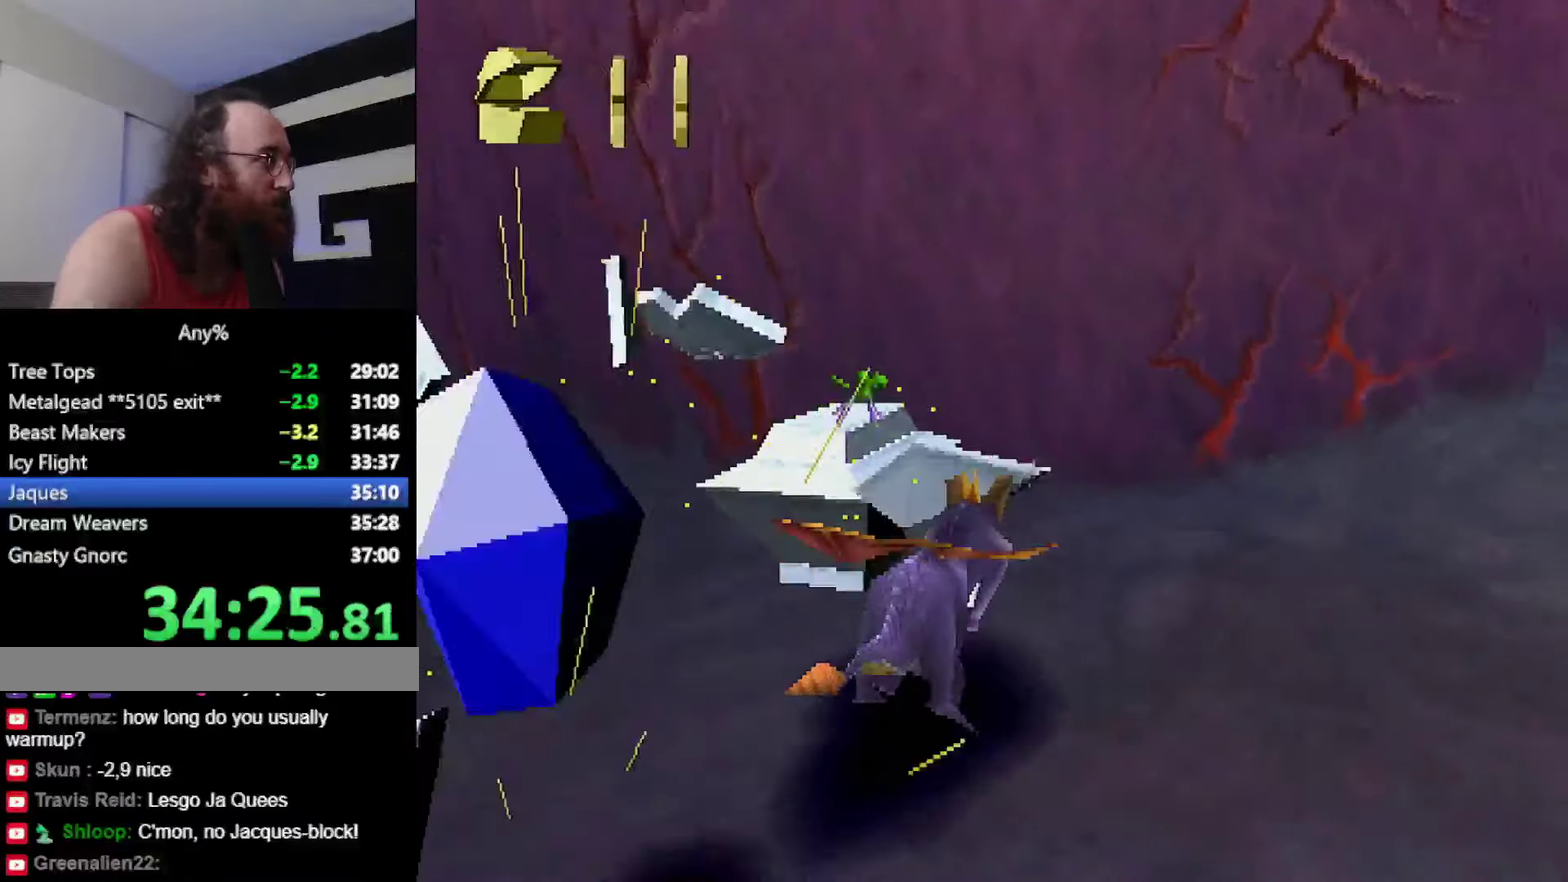
{"buttons": ["CIRCLE"], "events": [[67, "CROSS", "down"], [217, "CROSS", "up"], [301, "SQUARE", "down"], [384, "SQUARE", "up"], [501, "CIRCLE", "down"]]}
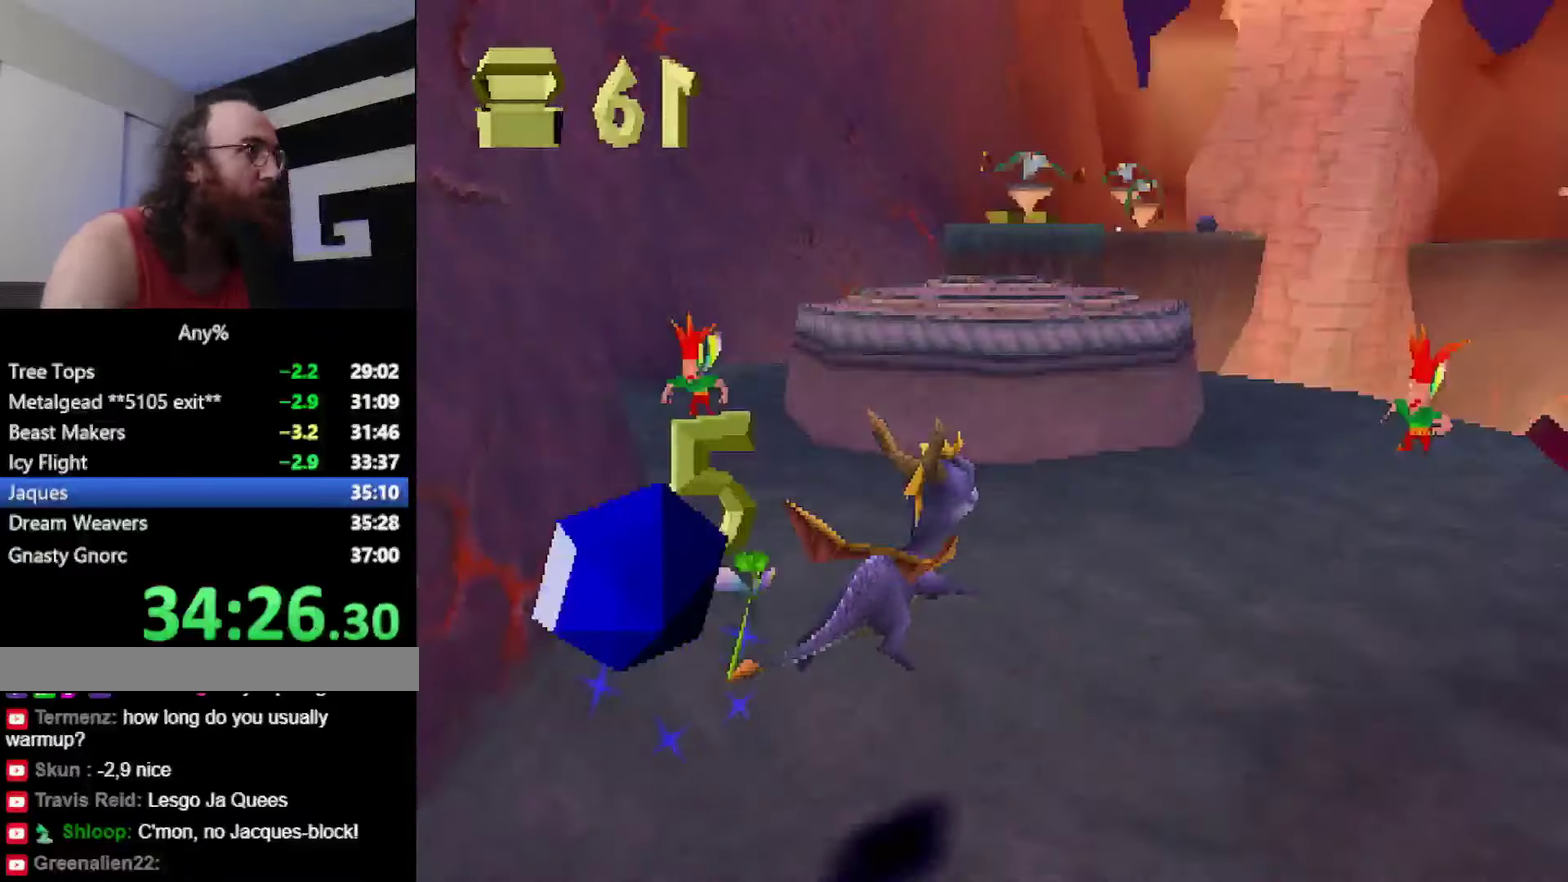
{"buttons": ["SQUARE"], "events": [[50, "CIRCLE", "up"], [66, "SQUARE", "down"], [383, "SQUARE", "up"], [450, "SQUARE", "down"]]}
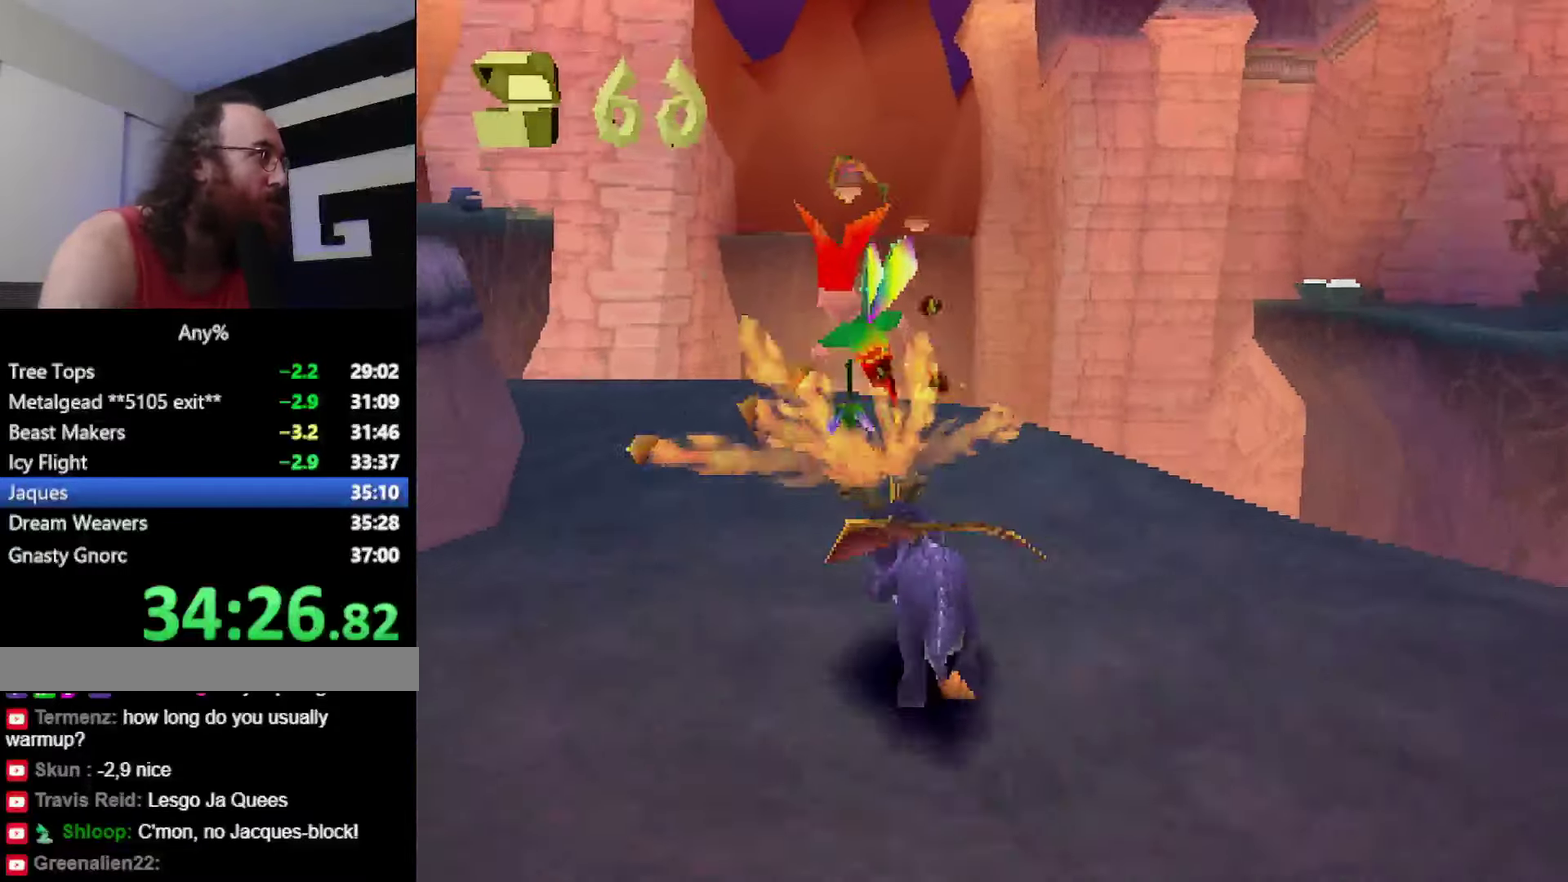
{"buttons": [], "events": [[467, "SQUARE", "up"]]}
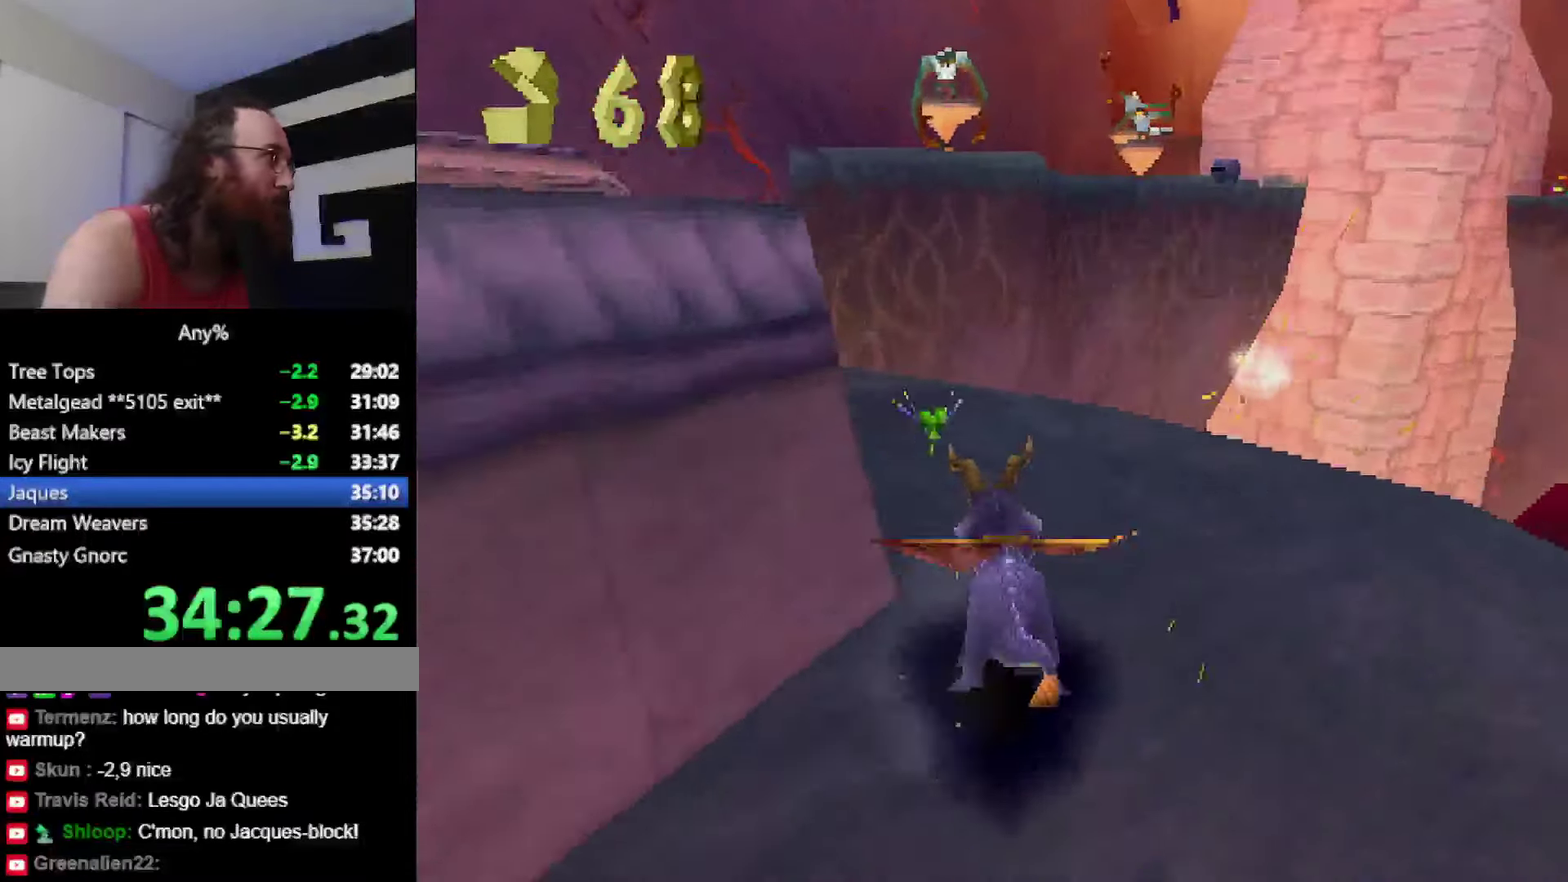
{"buttons": [], "events": [[16, "CROSS", "down"], [484, "CROSS", "up"]]}
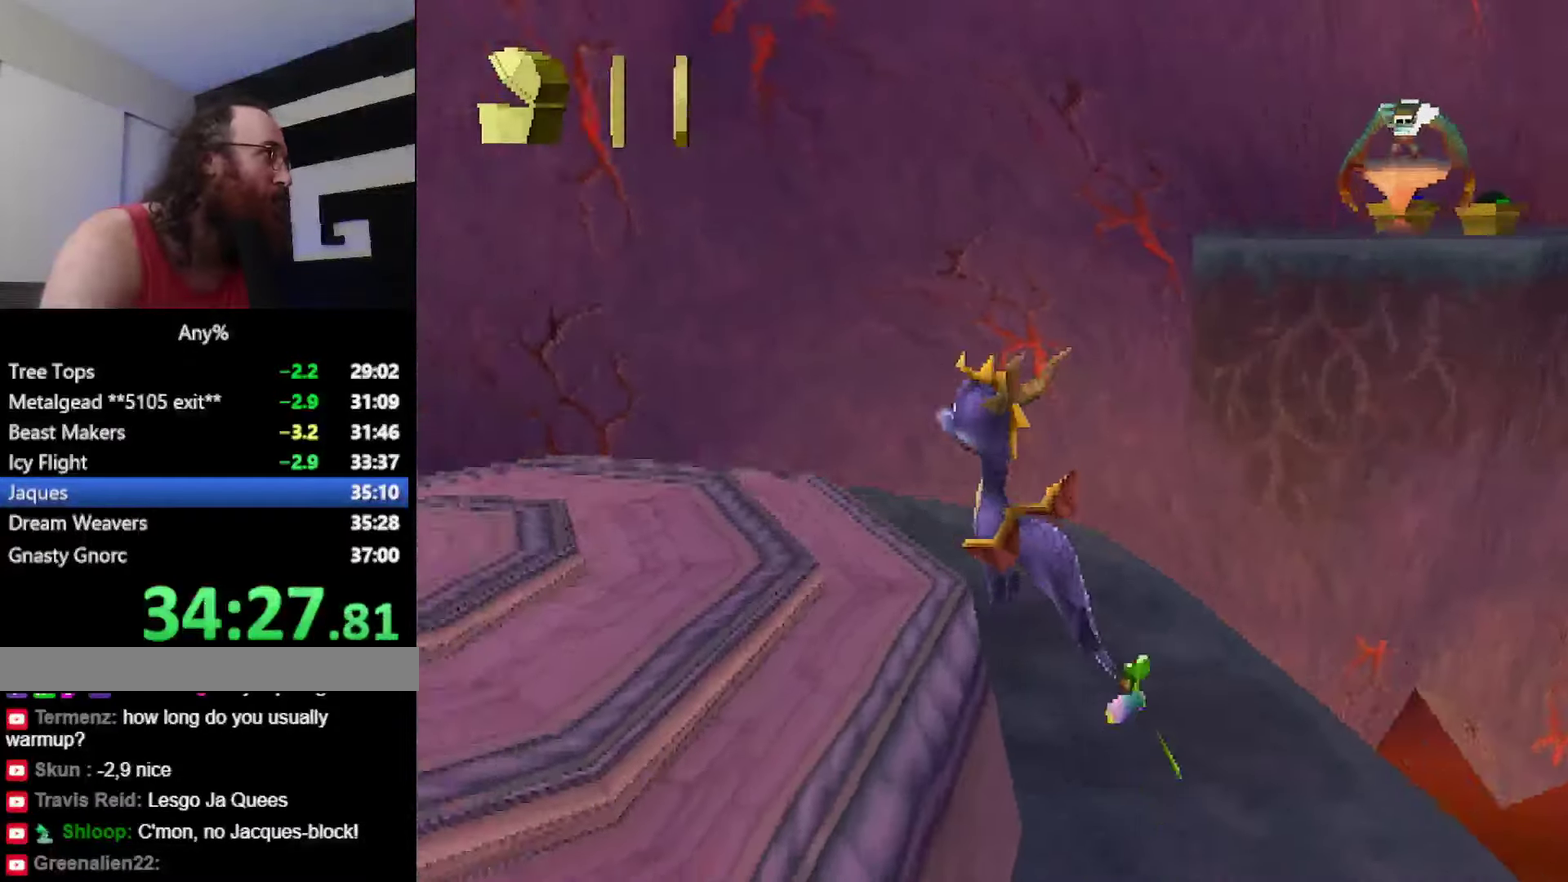
{"buttons": ["CROSS"], "events": [[34, "SQUARE", "down"], [351, "SQUARE", "up"], [451, "CROSS", "down"]]}